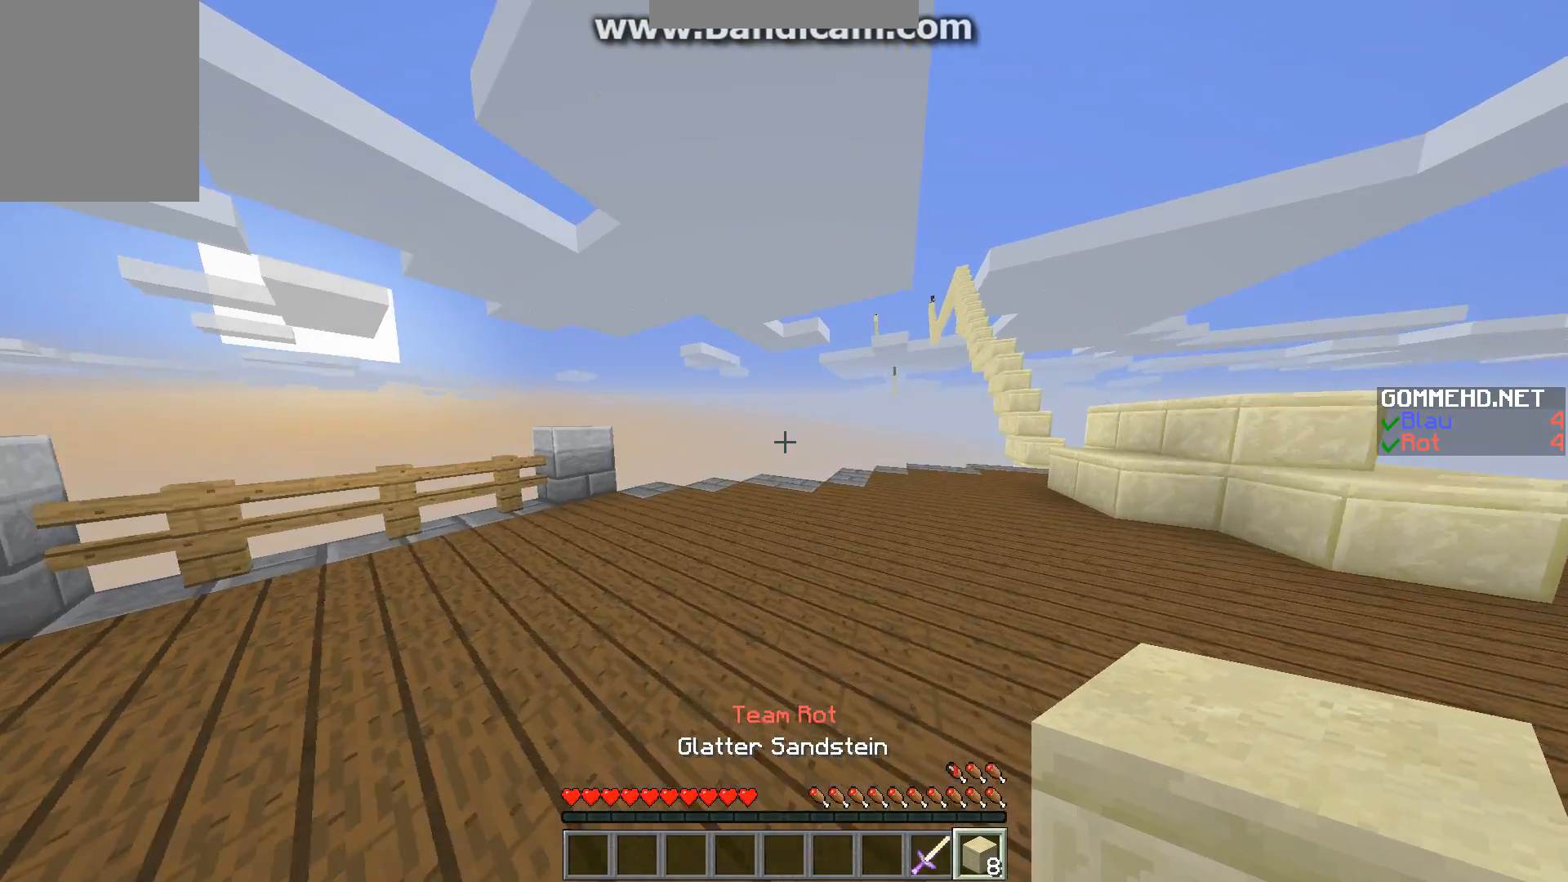
Gameplay with keyboard and mouse; each line is a JSON object with the keys and mouse buttons held at the frame after it. "events" lists presses ("down") and releases ("up") of "a", "d", "s", "w", "mouse_left" and "mouse_right" between this image and that frame as [ms after this image, input, new state], when the widget could be followed in between. "mouse_left", "mouse_right" = the "left", "right" buttons of the "mouse" list. No other keys are recorded. Fast repeated clicks can show as one long hold. Mouse movement is not recorded.
{"keys": ["d", "w"], "mouse": [], "events": [[34, "mouse_left", "up"], [168, "d", "down"]]}
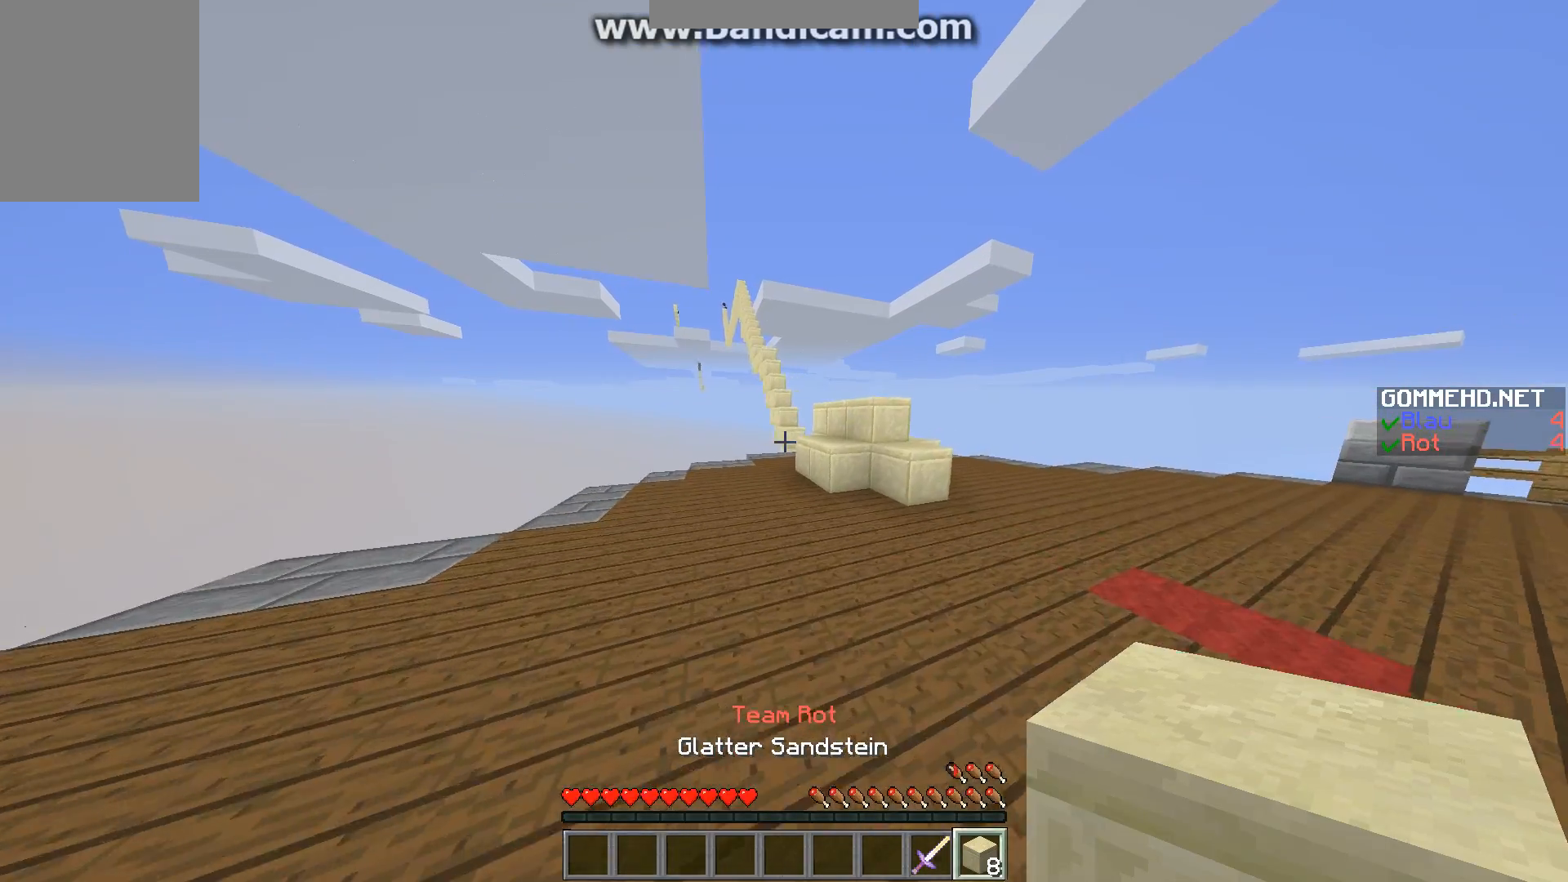
{"keys": ["d", "w"], "mouse": [], "events": [[337, "d", "up"], [471, "d", "down"]]}
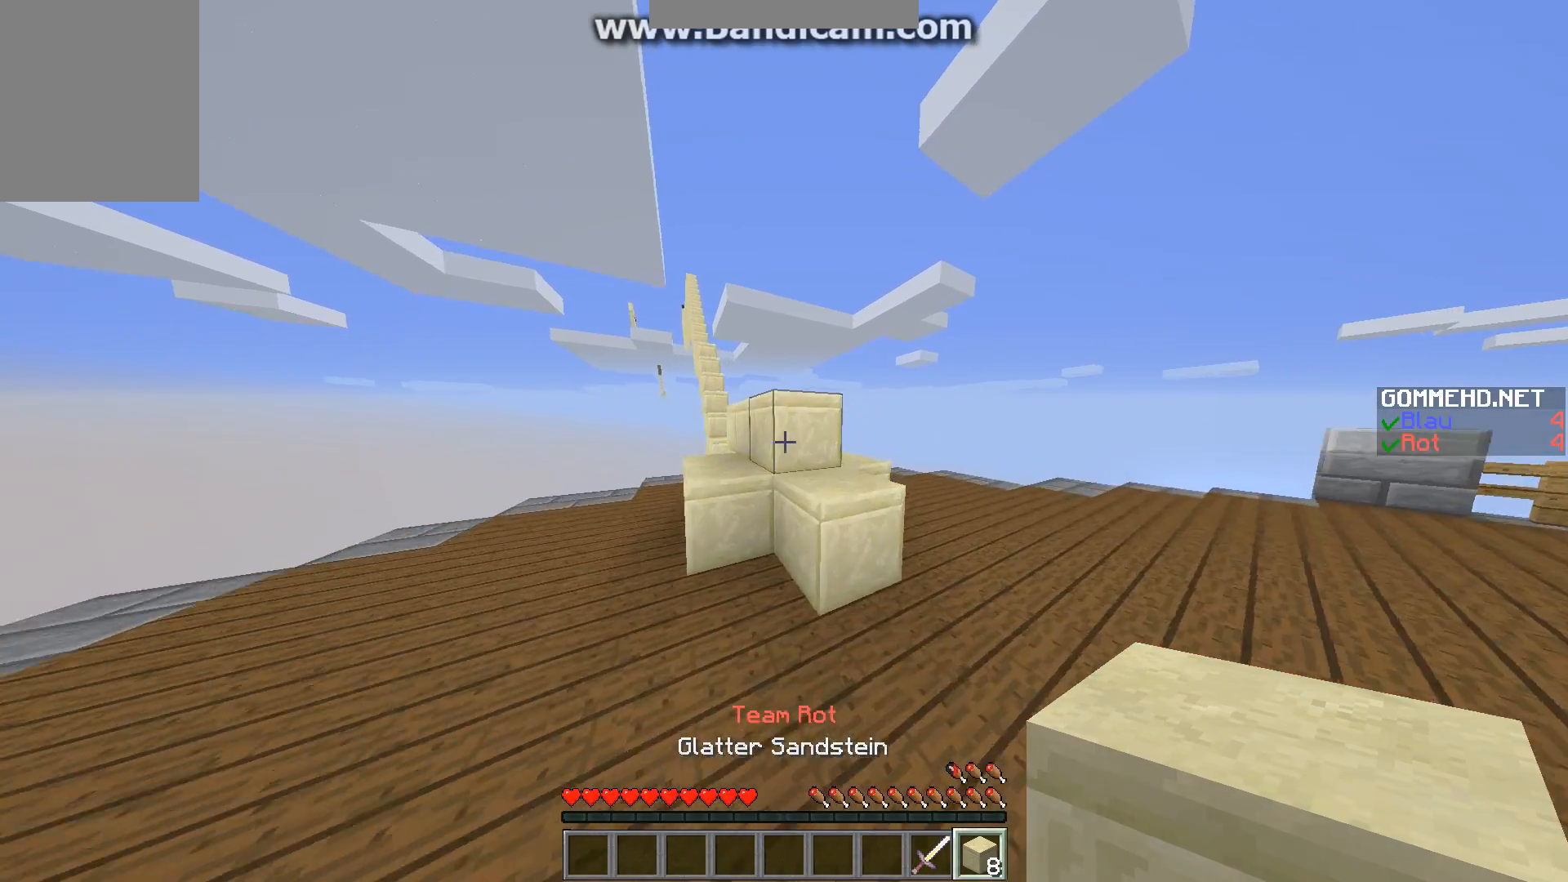
{"keys": ["w"], "mouse": [], "events": [[134, "d", "up"]]}
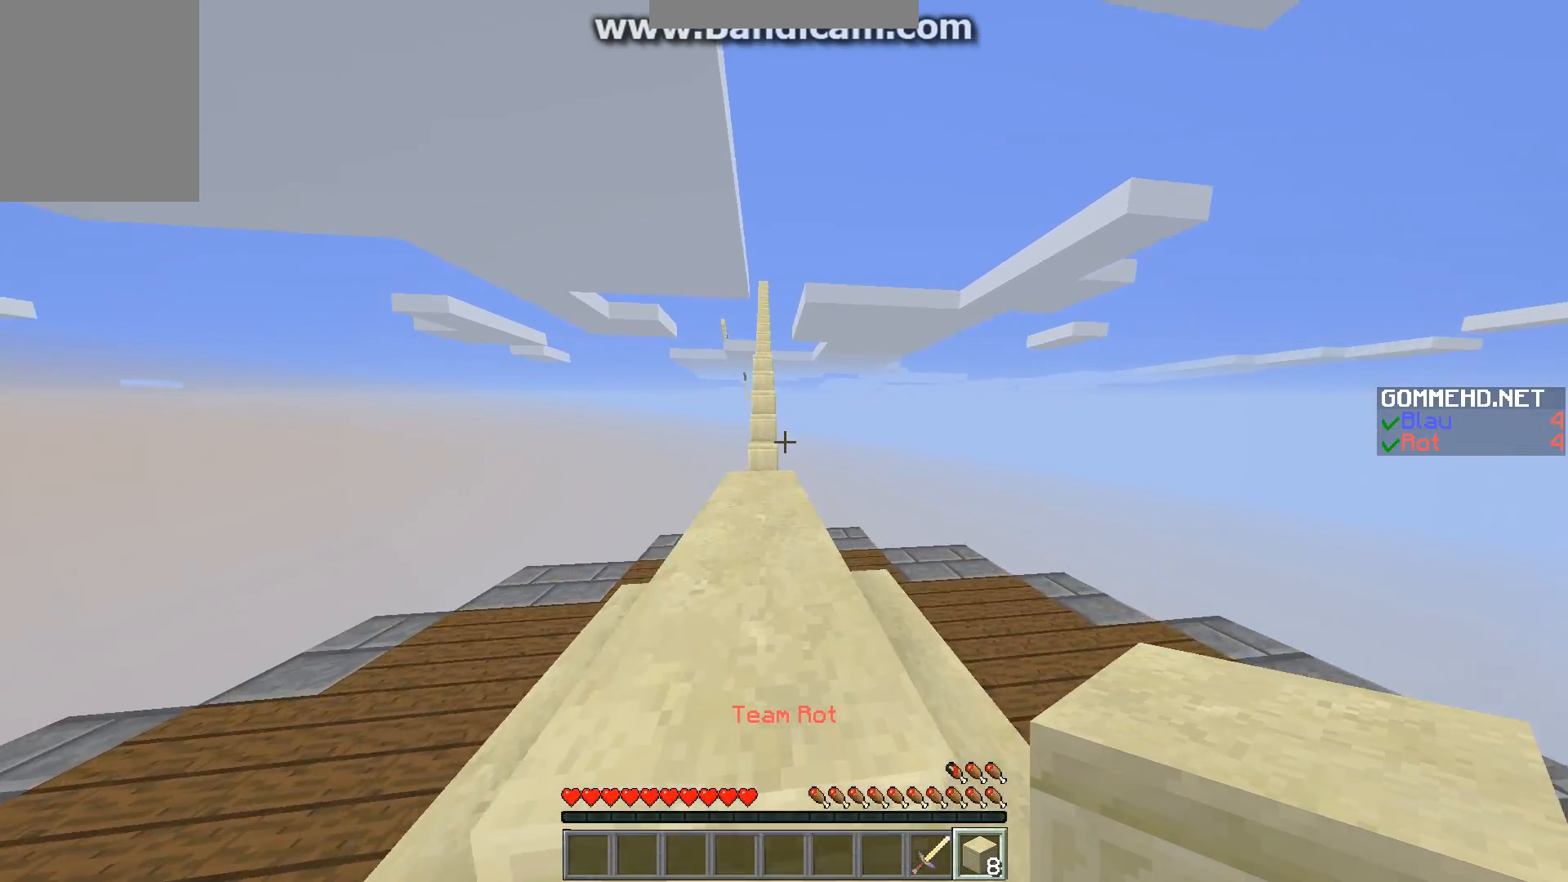
{"keys": [], "mouse": [], "events": [[303, "a", "down"], [504, "a", "up"], [504, "w", "up"]]}
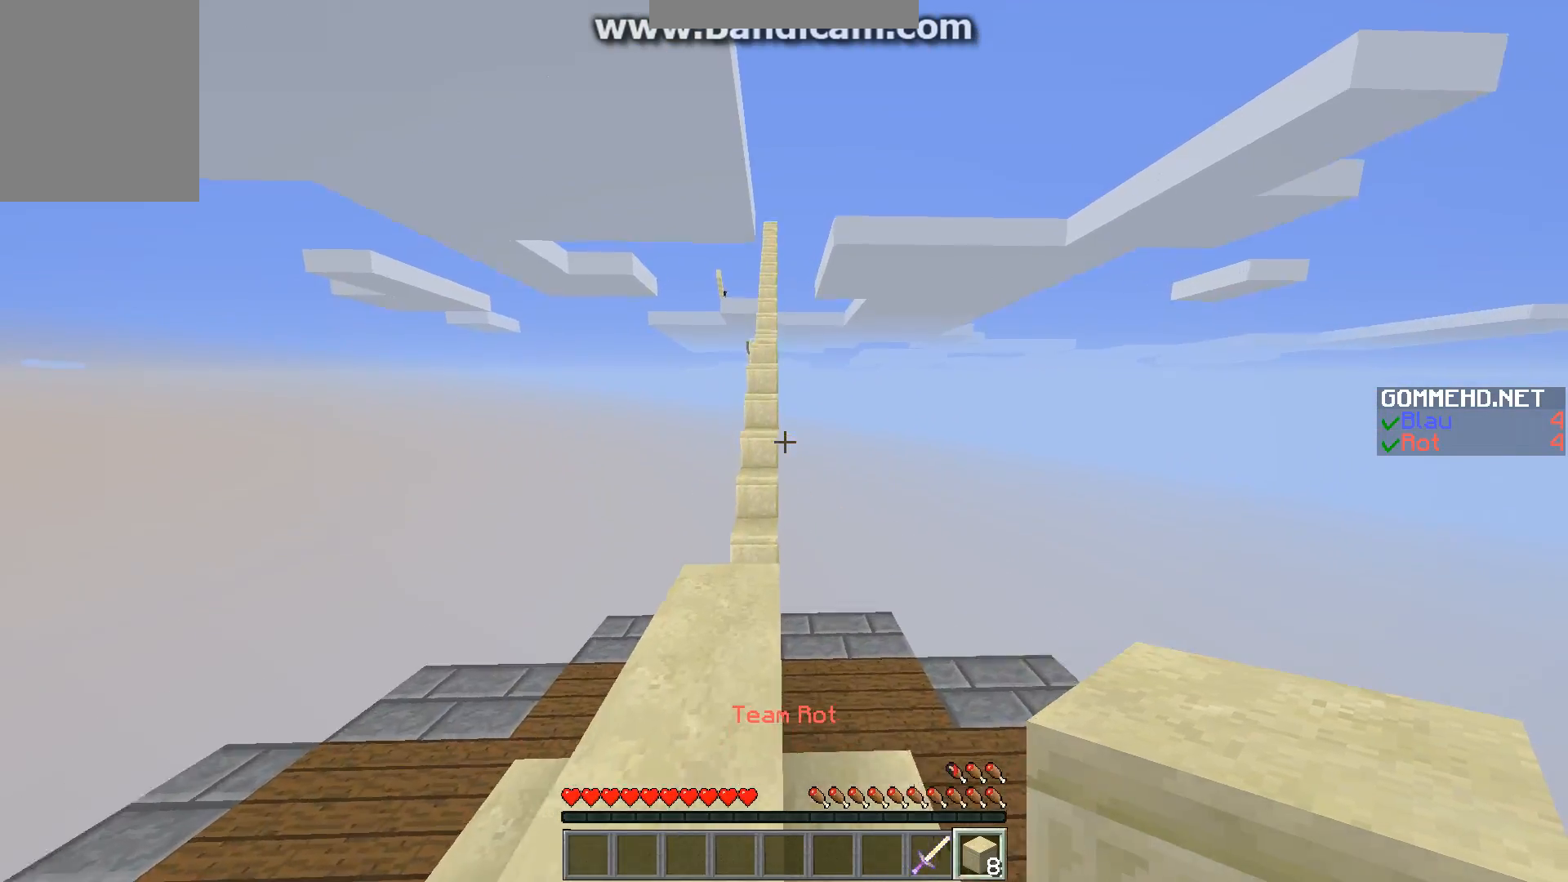
{"keys": ["w"], "mouse": [], "events": [[101, "w", "down"], [202, "w", "up"], [303, "w", "down"]]}
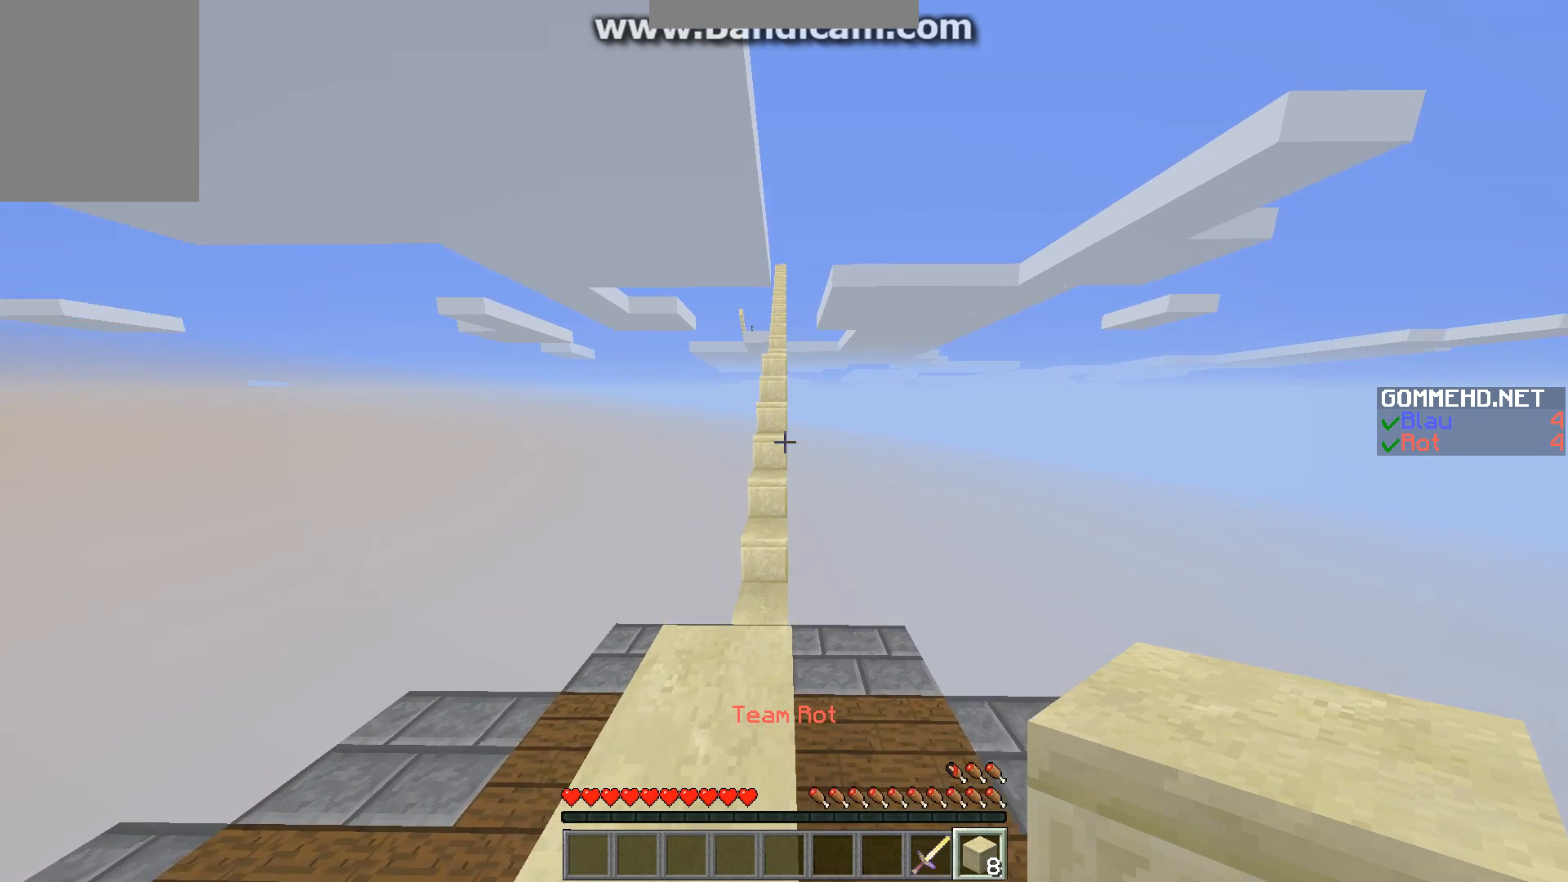
{"keys": ["w"], "mouse": [], "events": []}
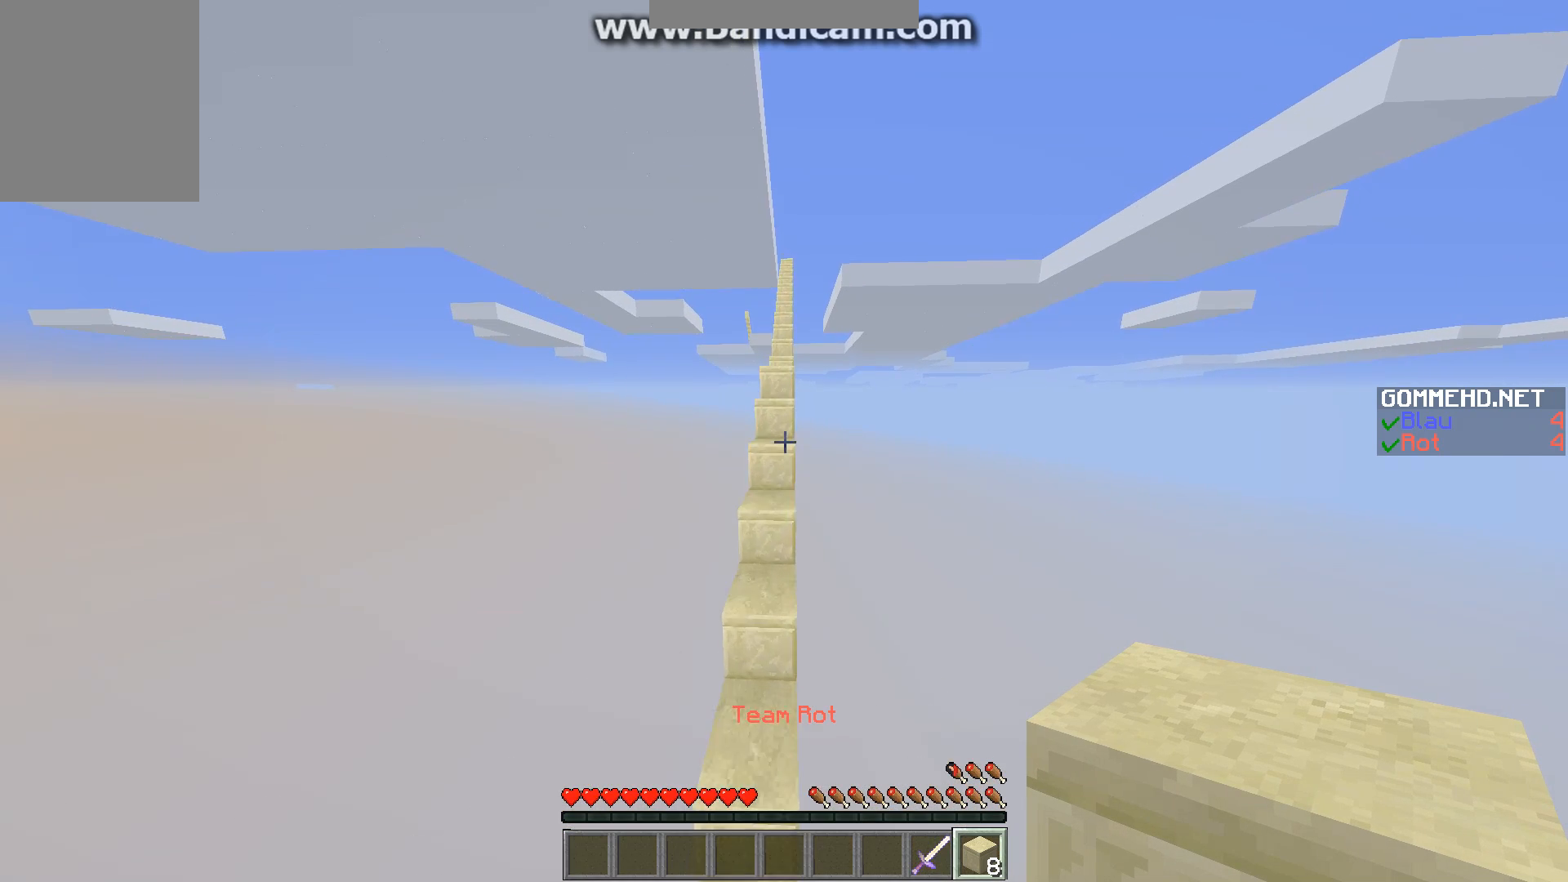
{"keys": ["w"], "mouse": [], "events": [[268, "w", "up"], [403, "w", "down"]]}
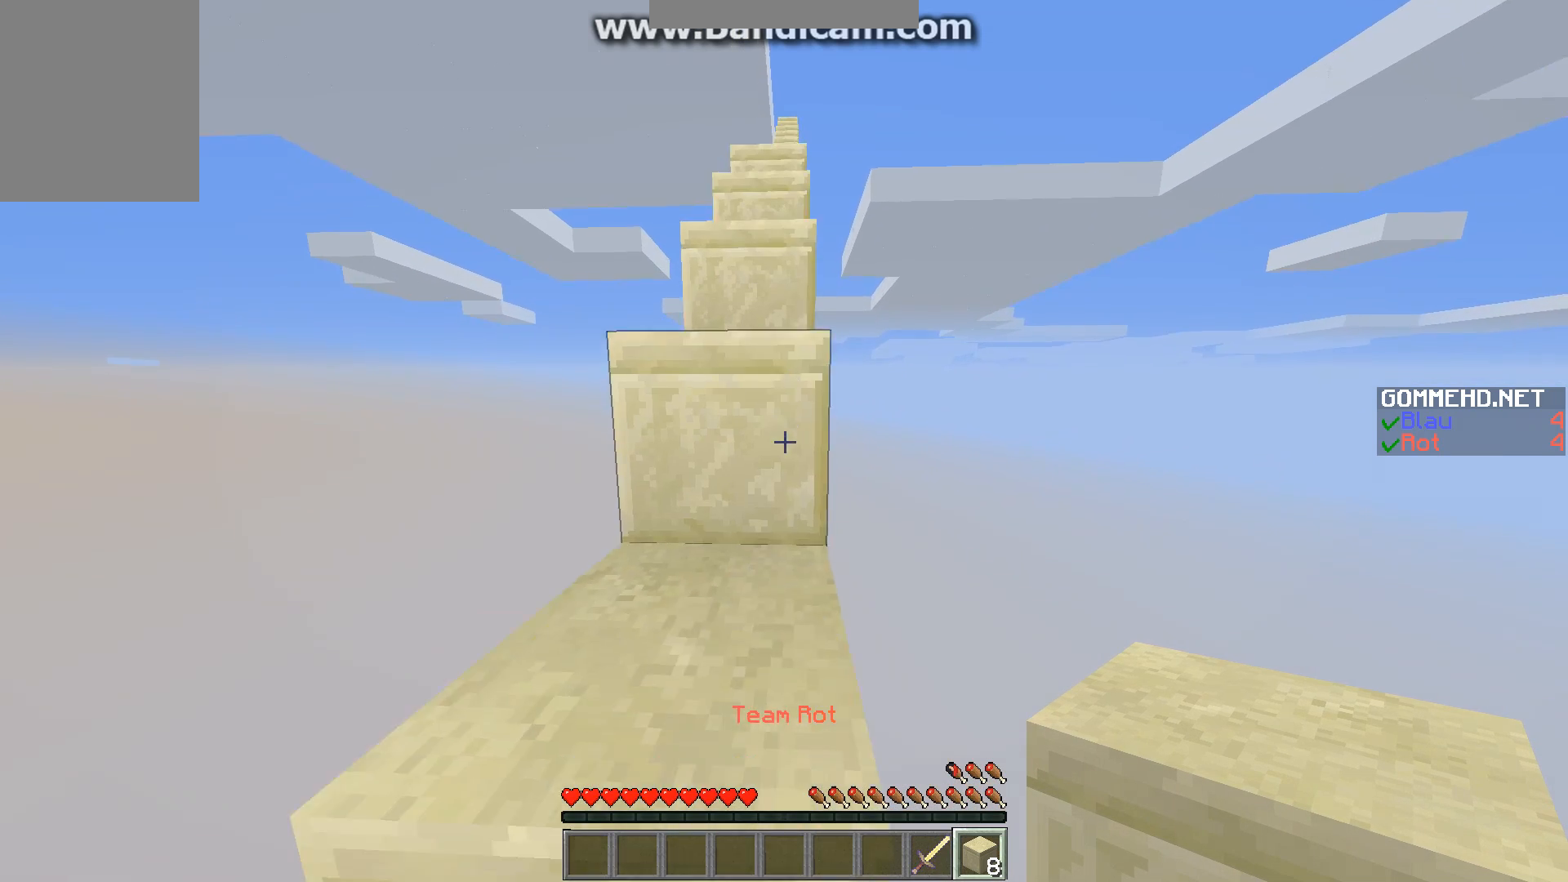
{"keys": ["w"], "mouse": [], "events": []}
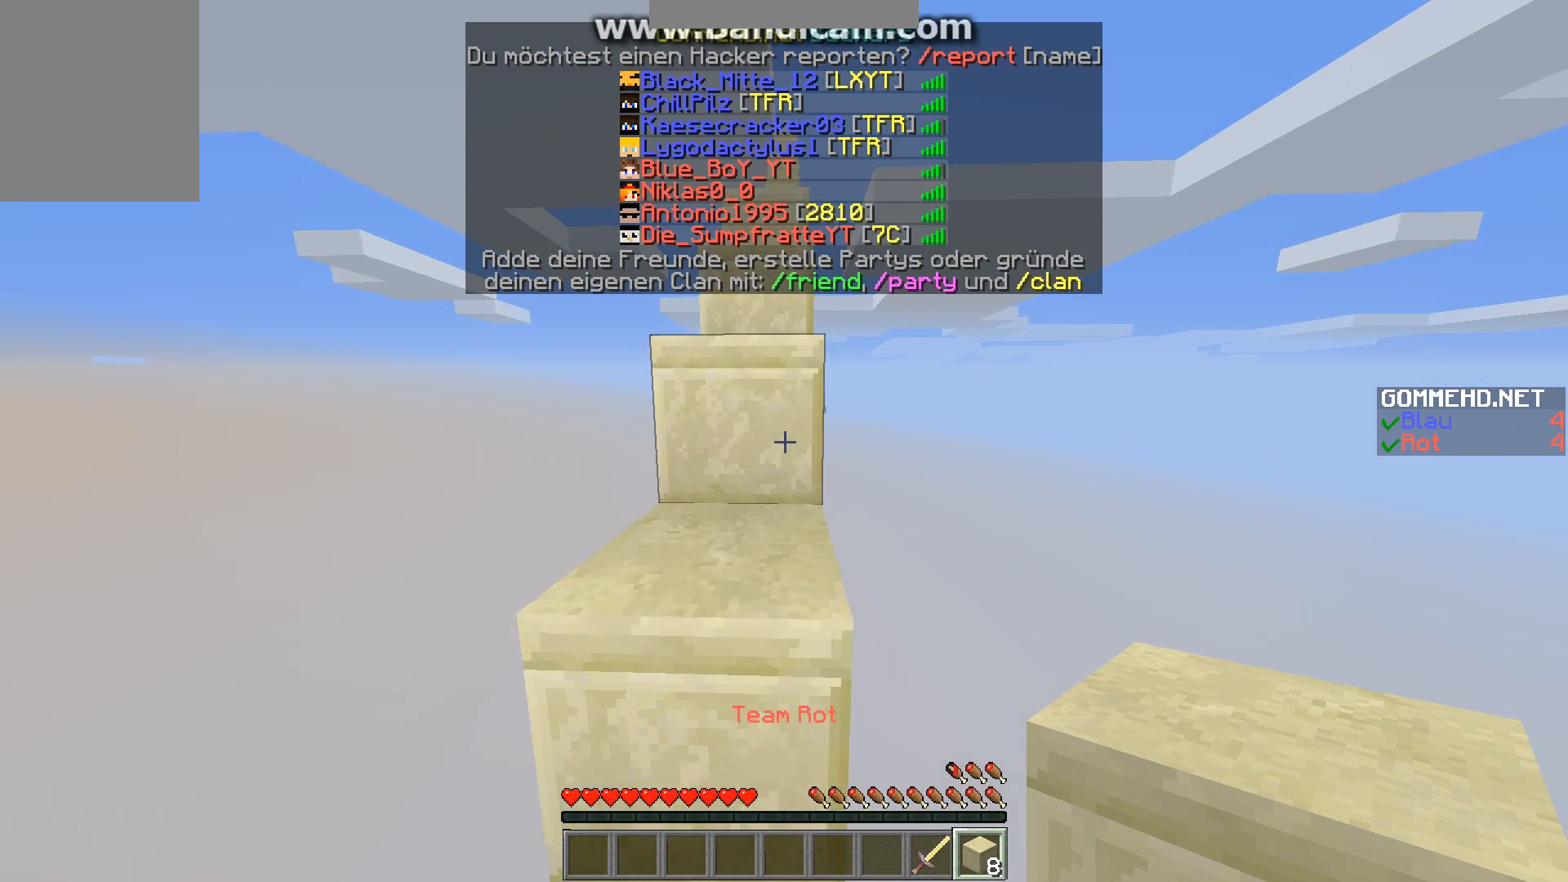
{"keys": ["w"], "mouse": [], "events": []}
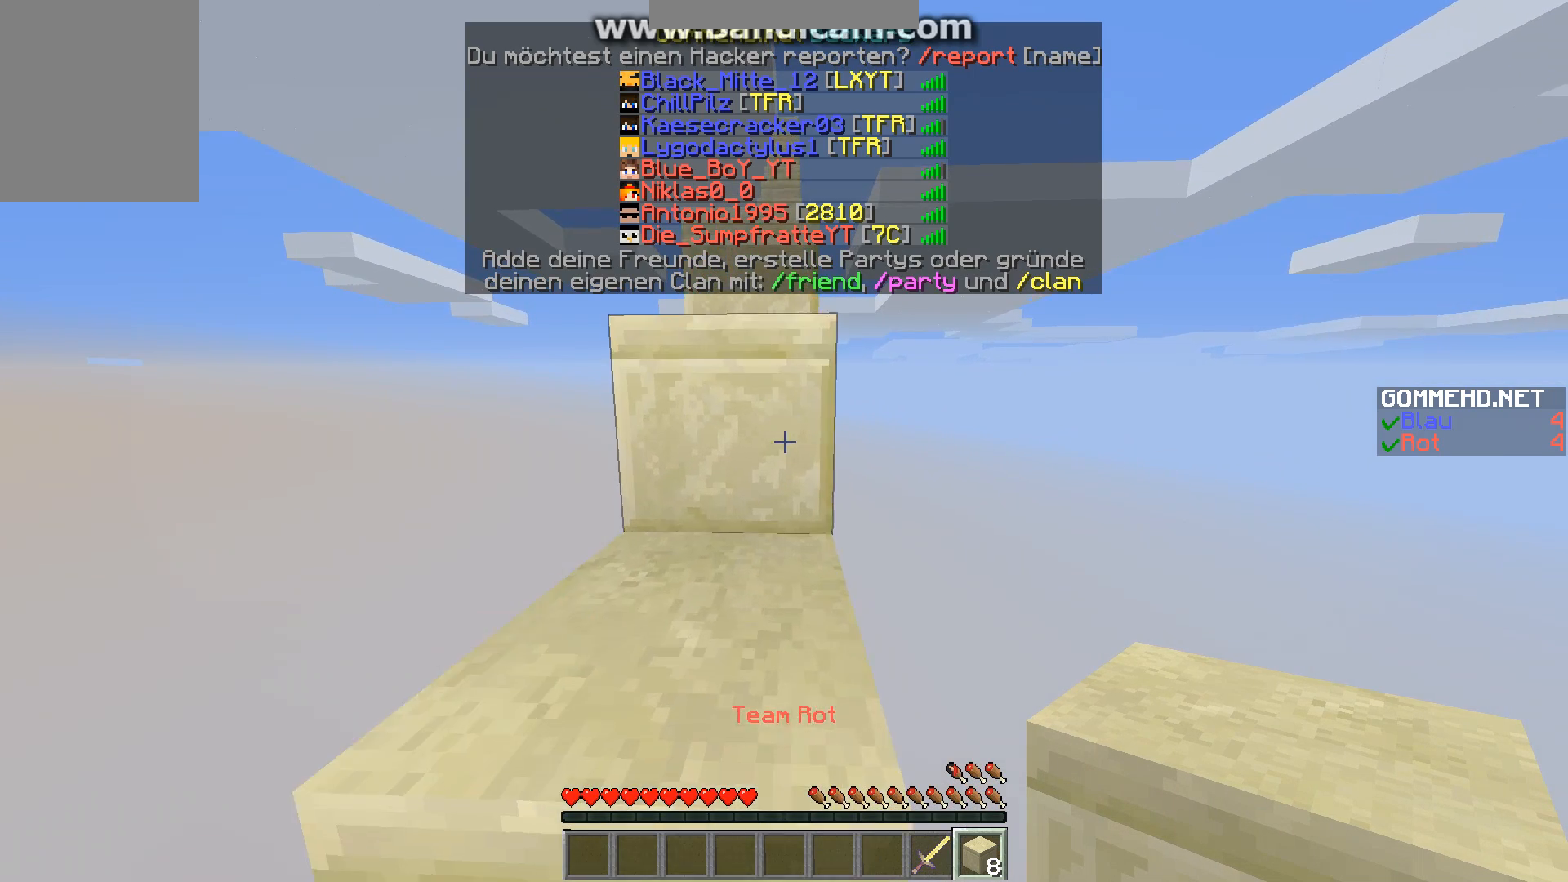
{"keys": ["w"], "mouse": [], "events": []}
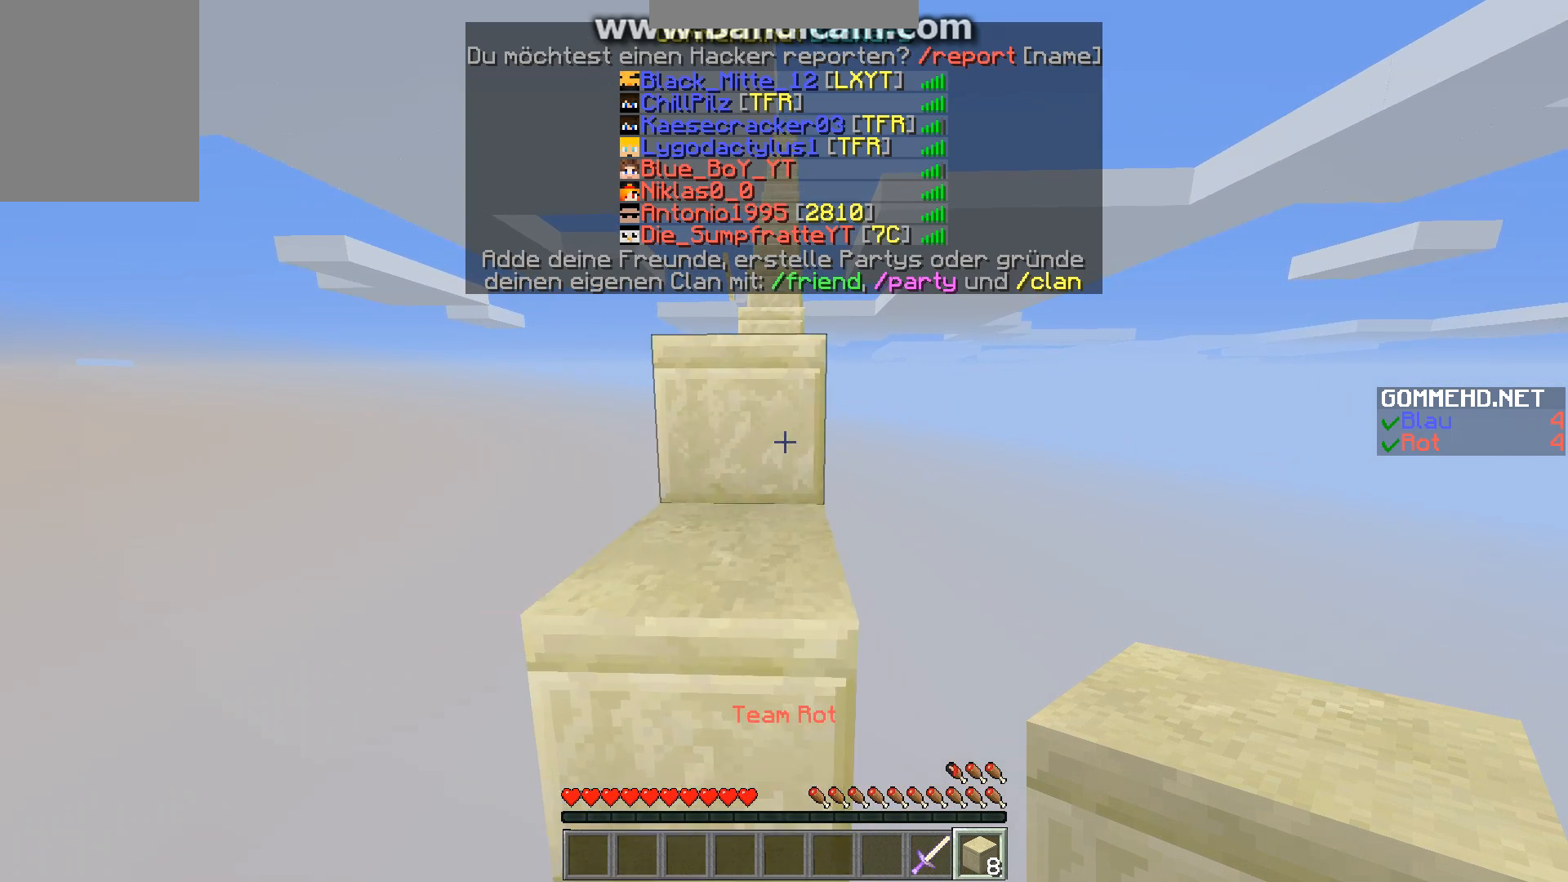
{"keys": ["w"], "mouse": [], "events": []}
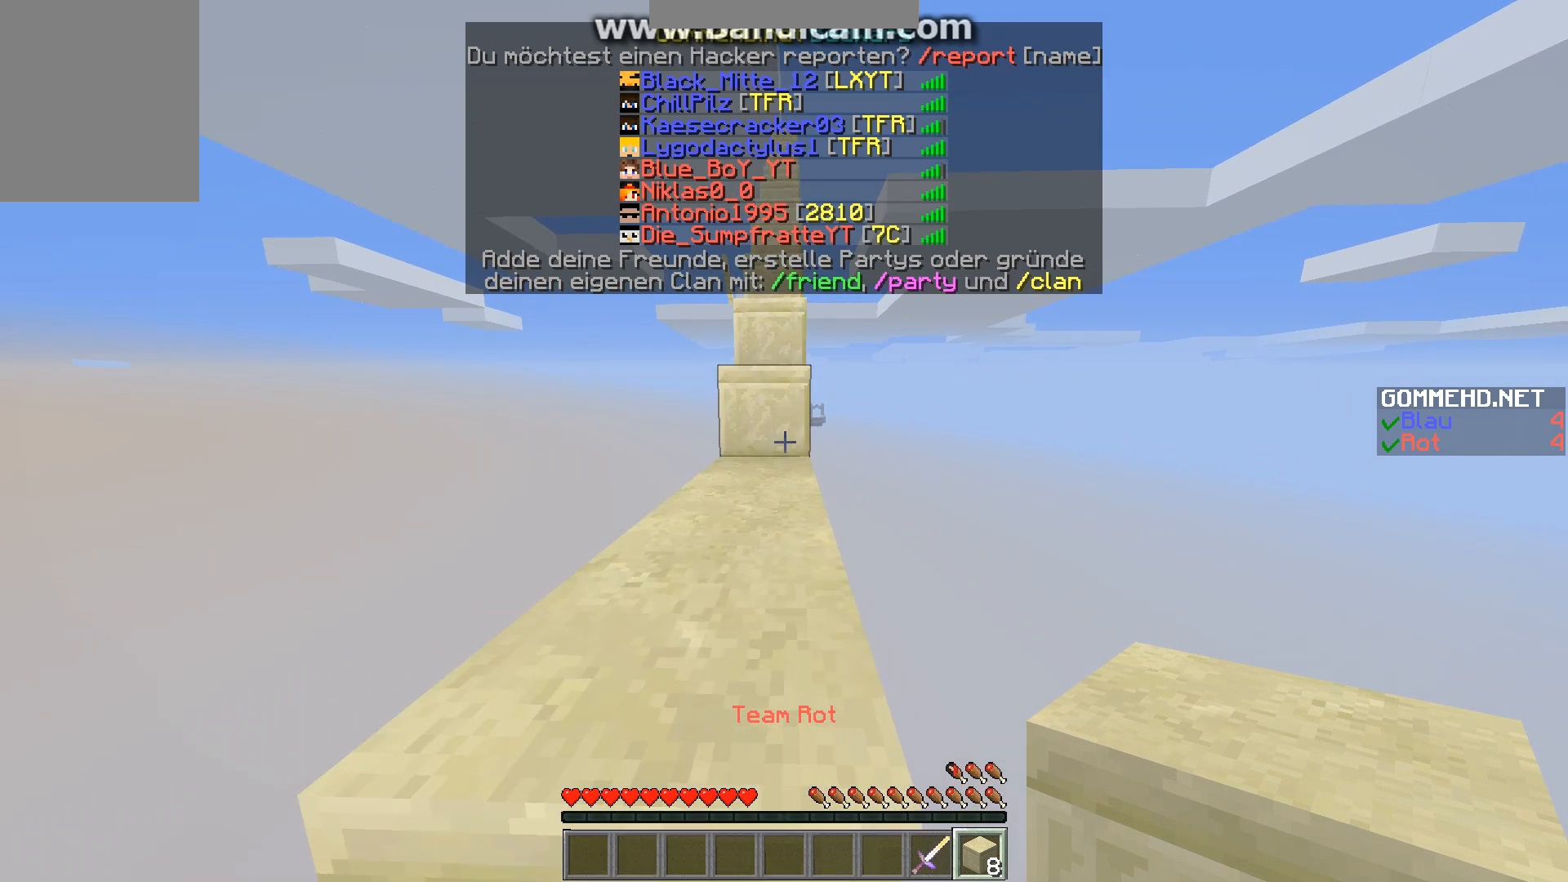
{"keys": [], "mouse": [], "events": [[470, "w", "up"]]}
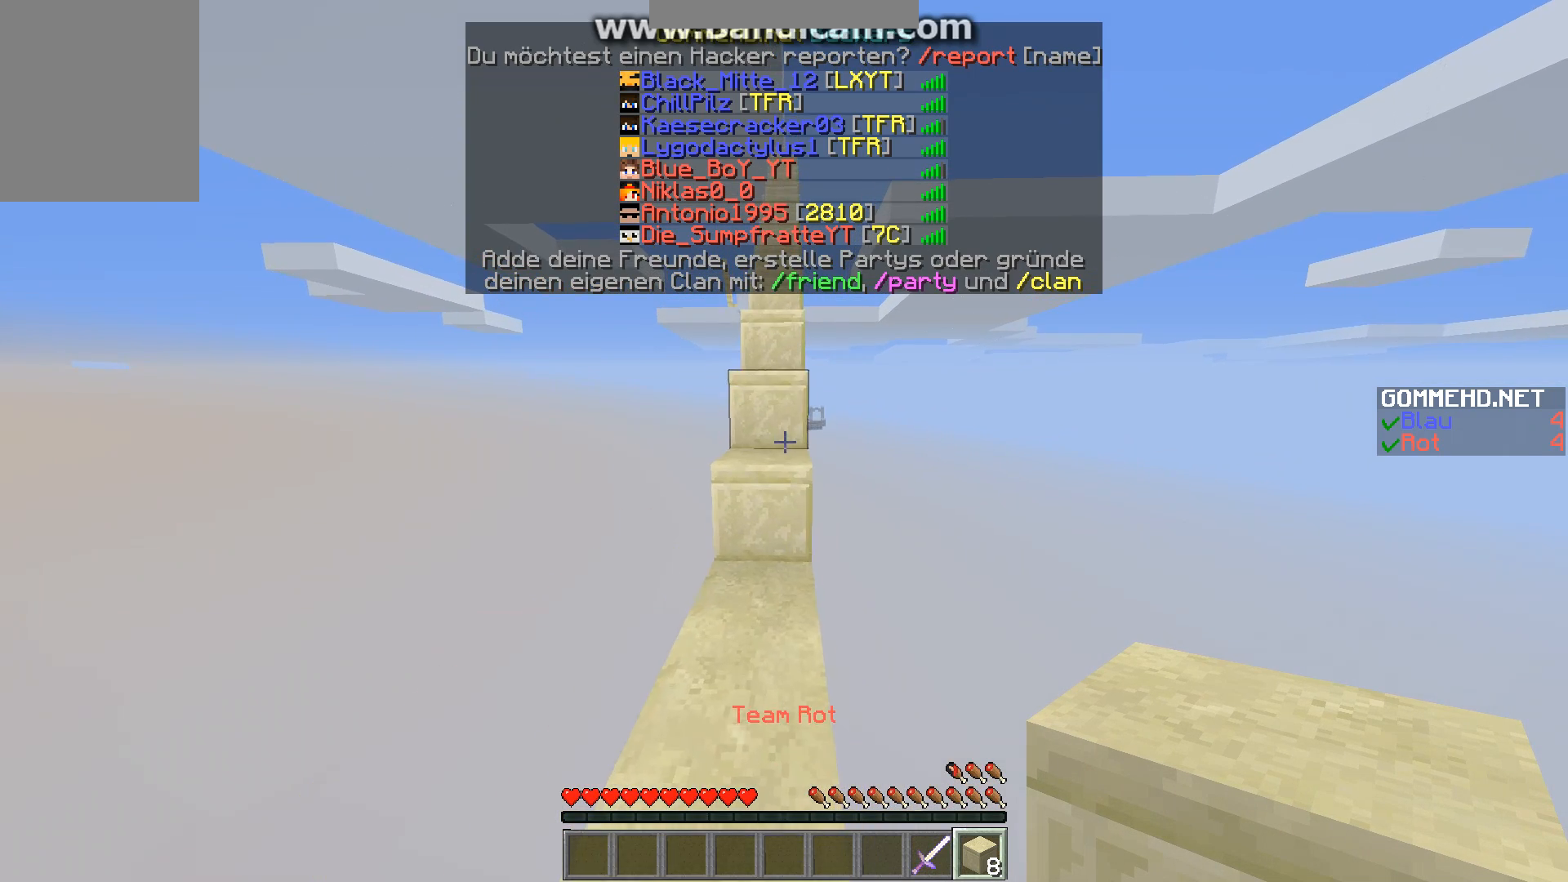
{"keys": ["w"], "mouse": [], "events": [[67, "w", "down"], [168, "w", "up"], [201, "w", "down"]]}
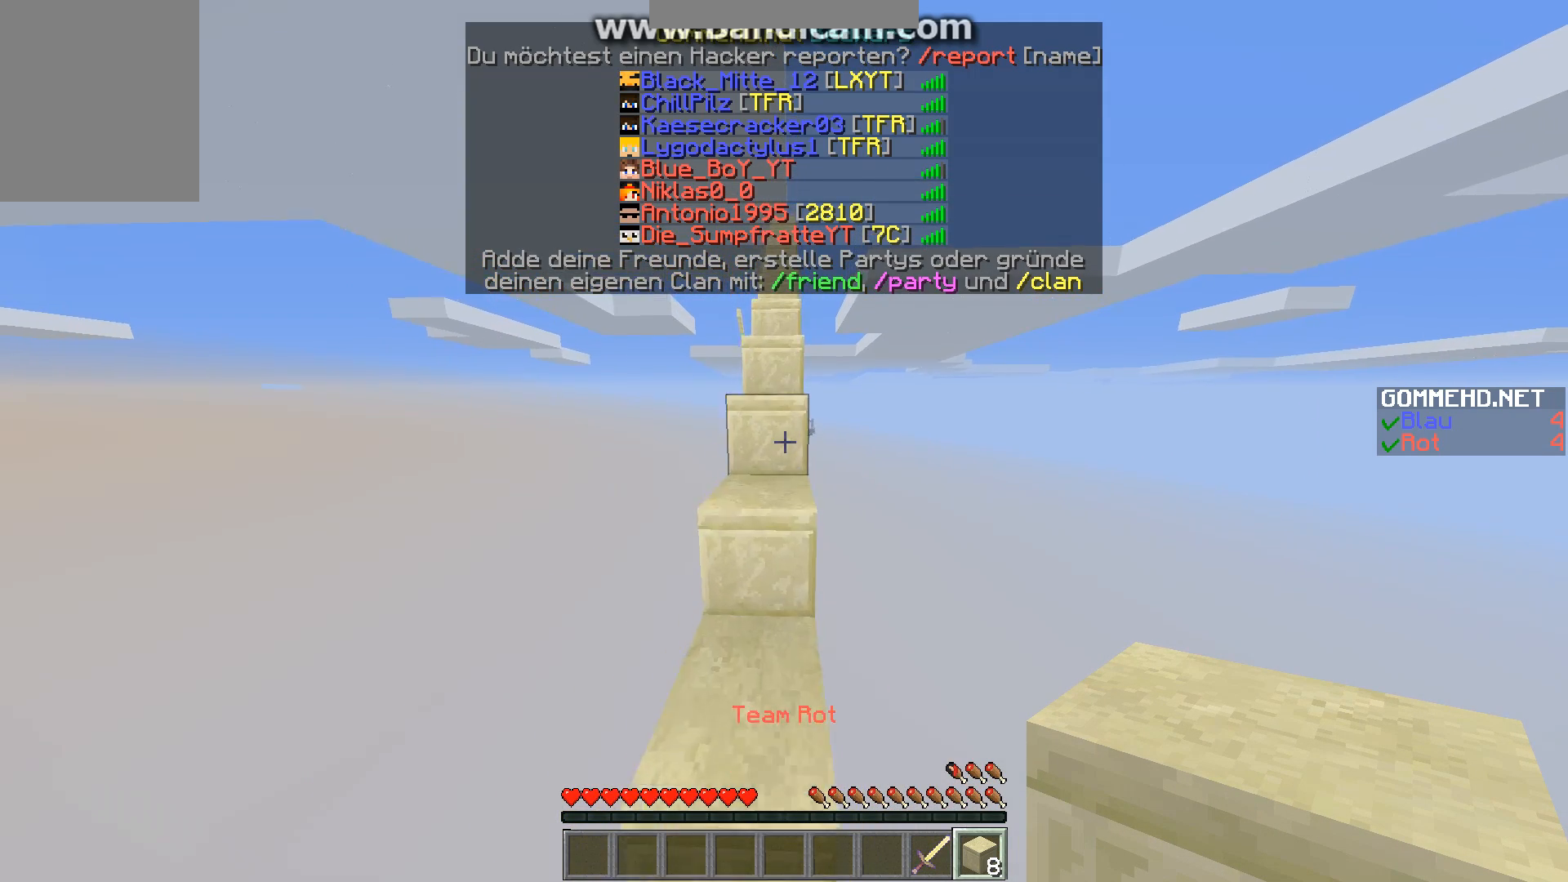
{"keys": ["w"], "mouse": [], "events": []}
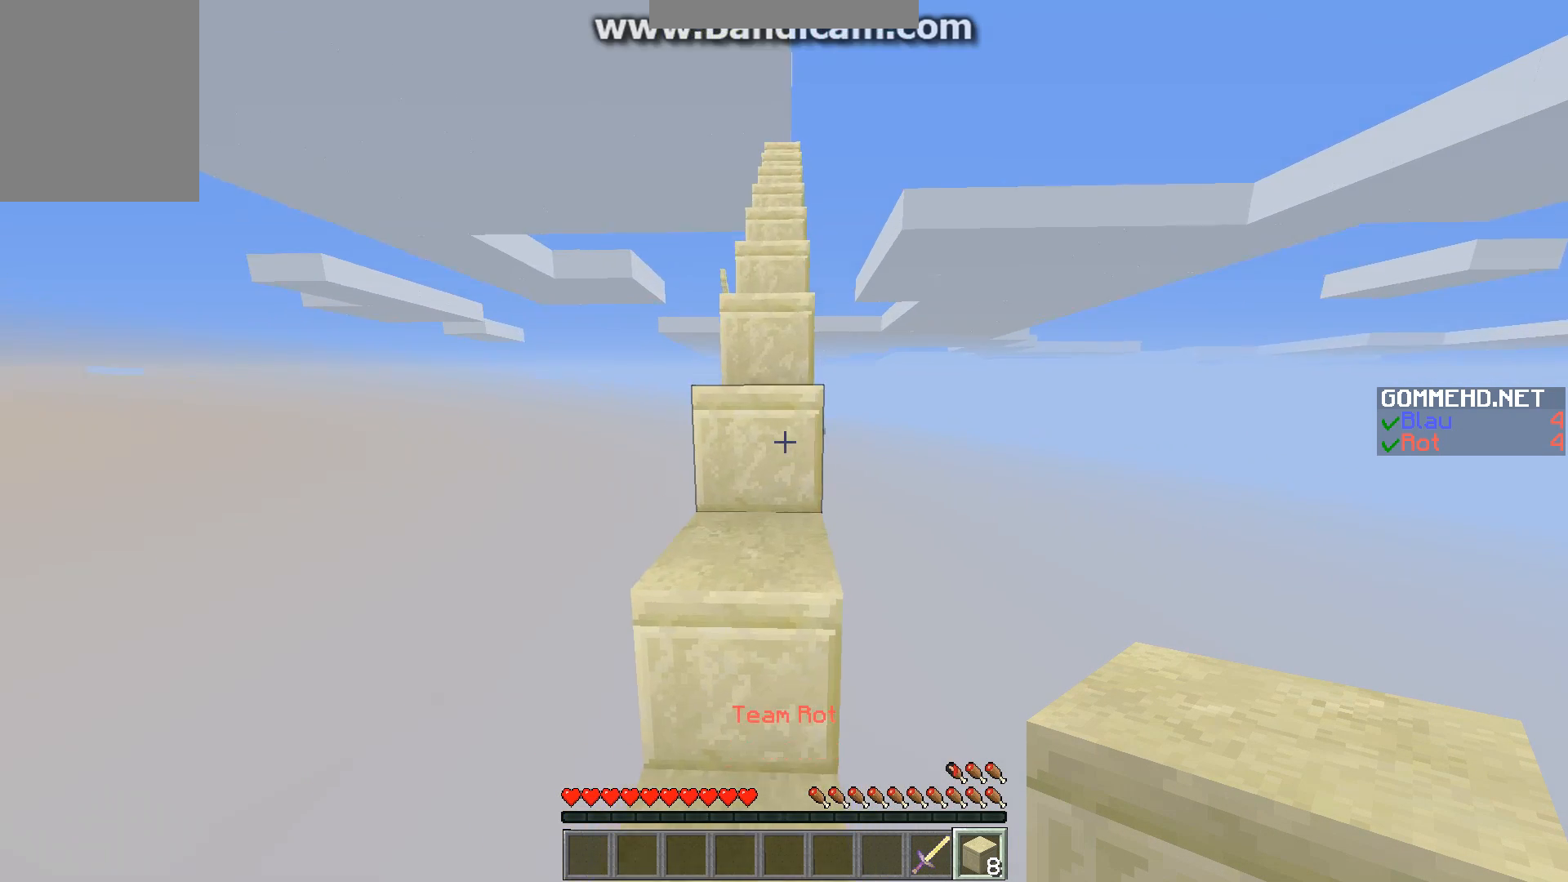
{"keys": ["w"], "mouse": [], "events": []}
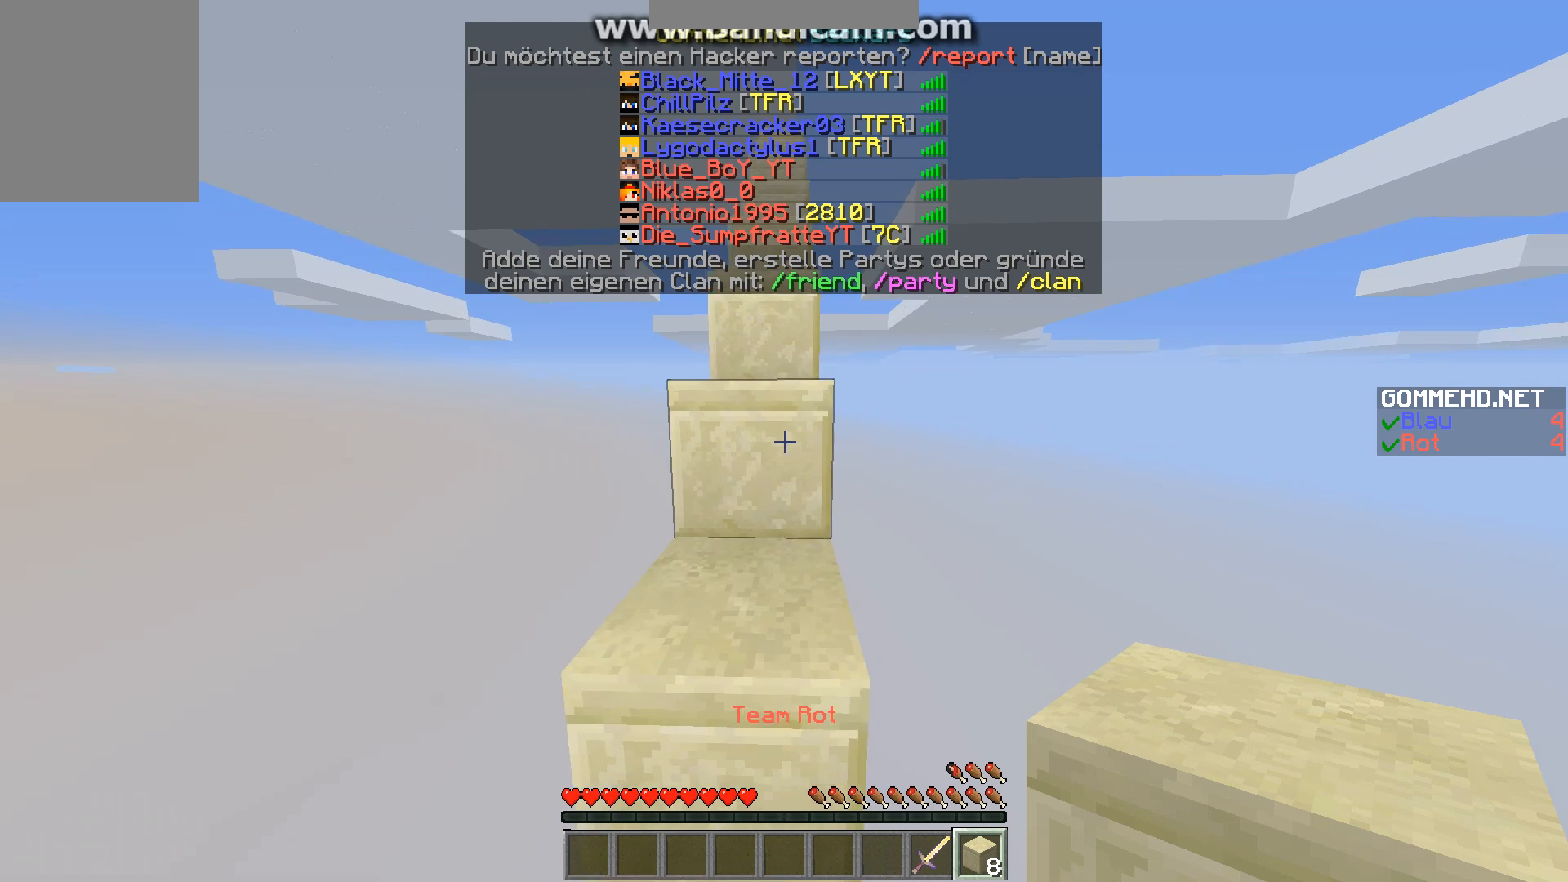
{"keys": ["w"], "mouse": [], "events": []}
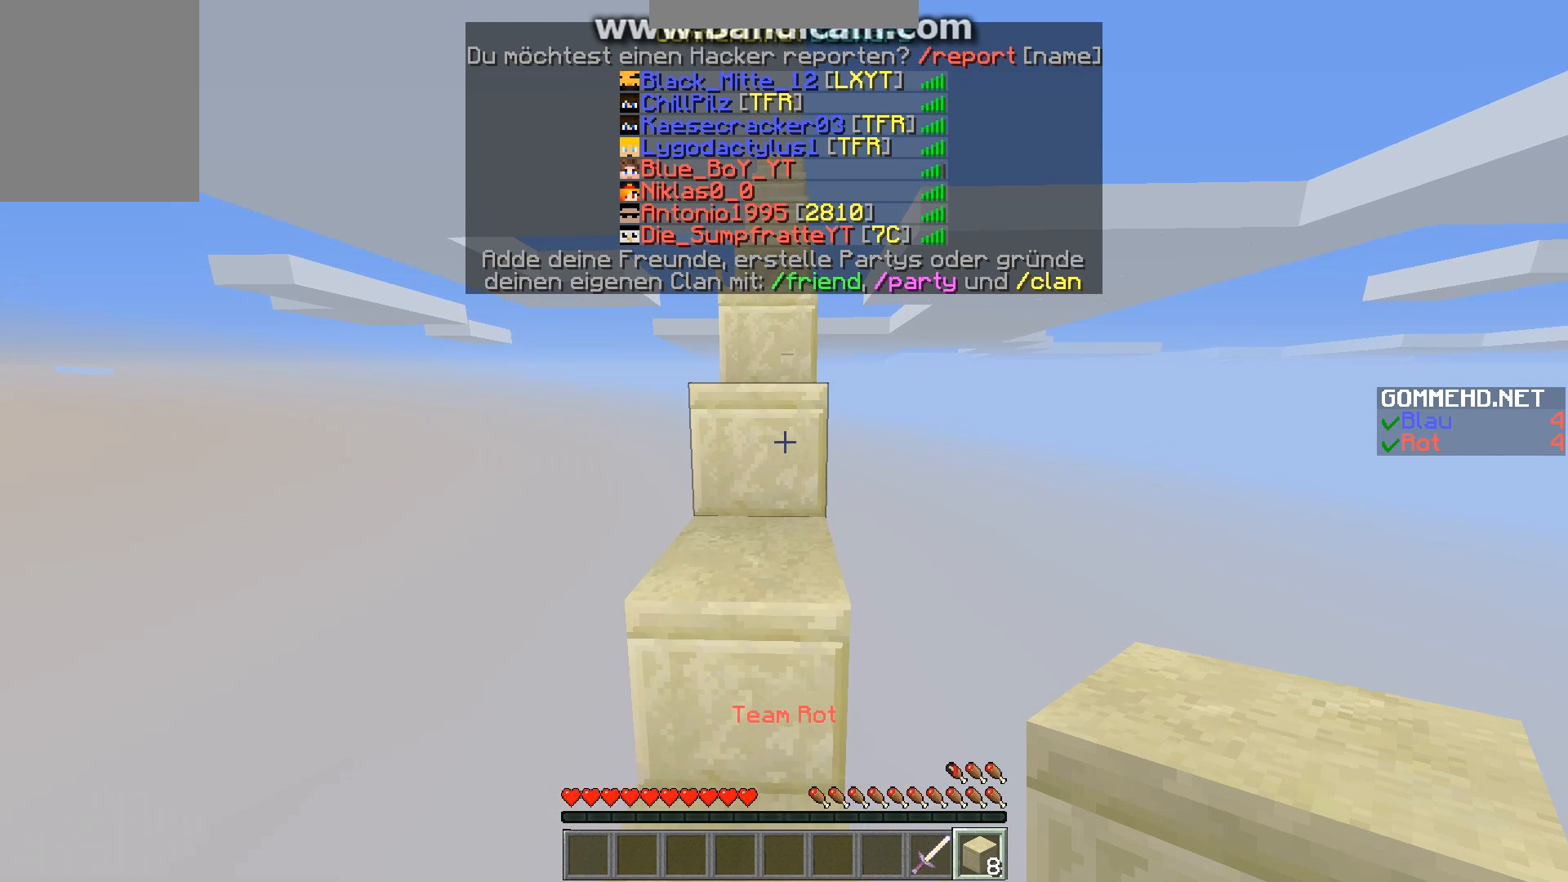
{"keys": ["w"], "mouse": [], "events": []}
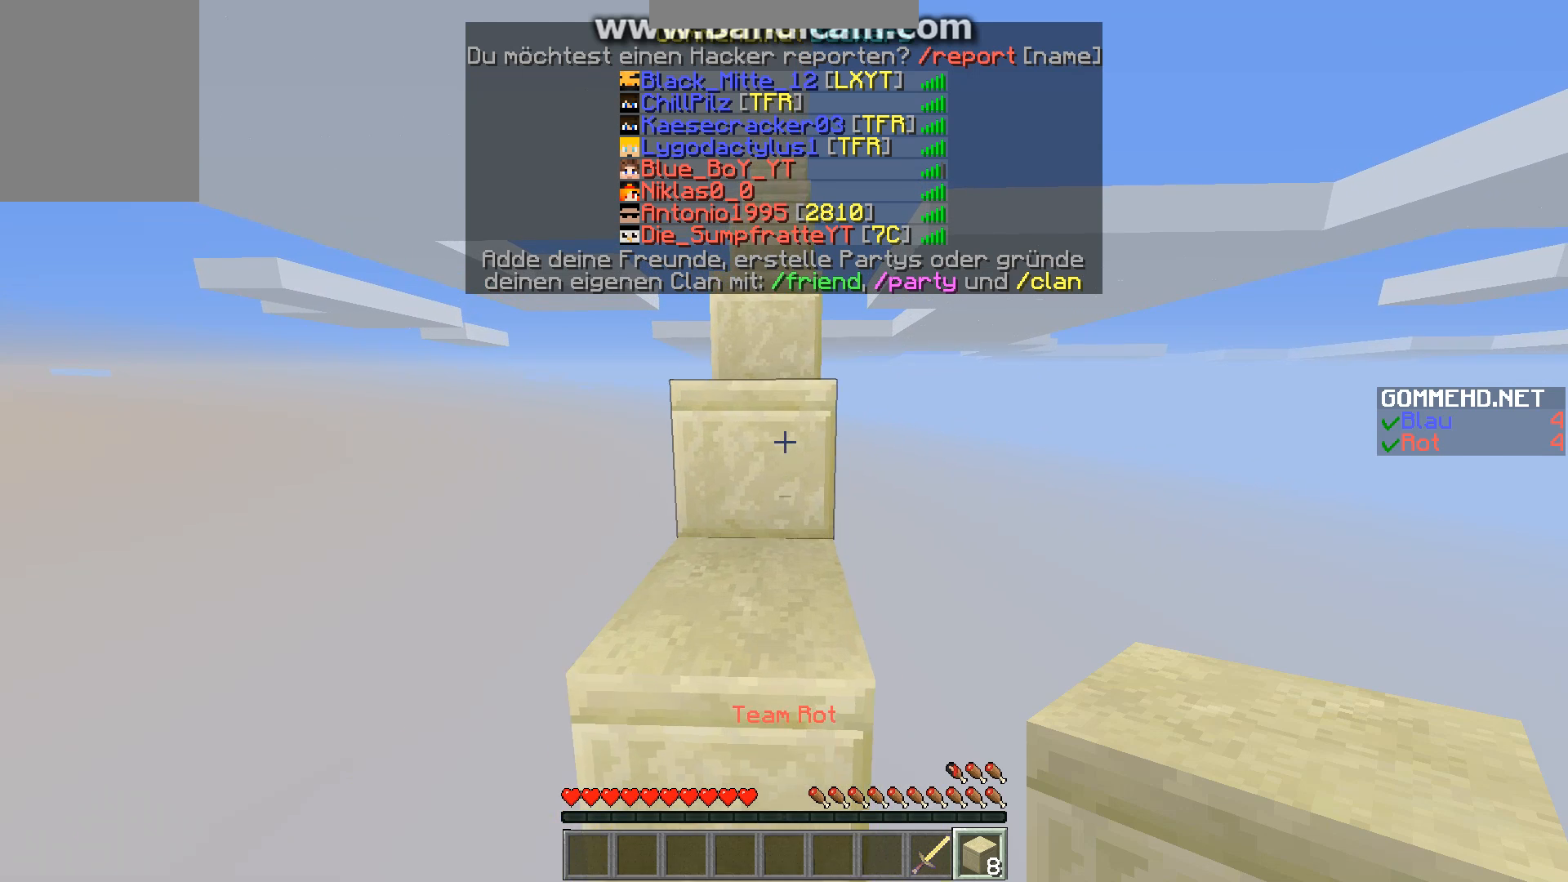
{"keys": ["w"], "mouse": [], "events": []}
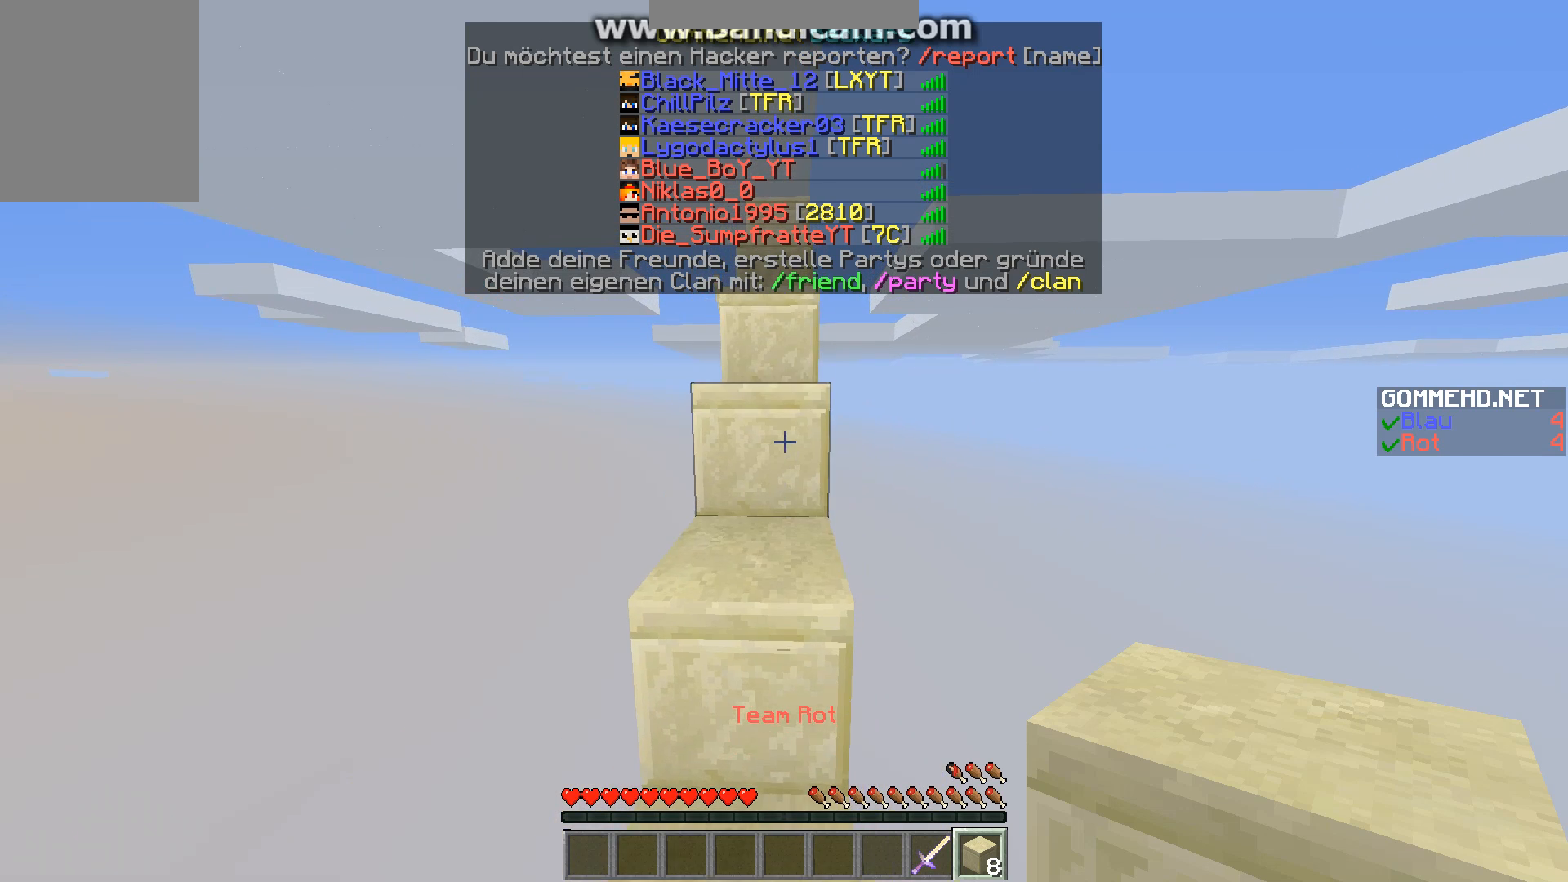
{"keys": ["w"], "mouse": [], "events": []}
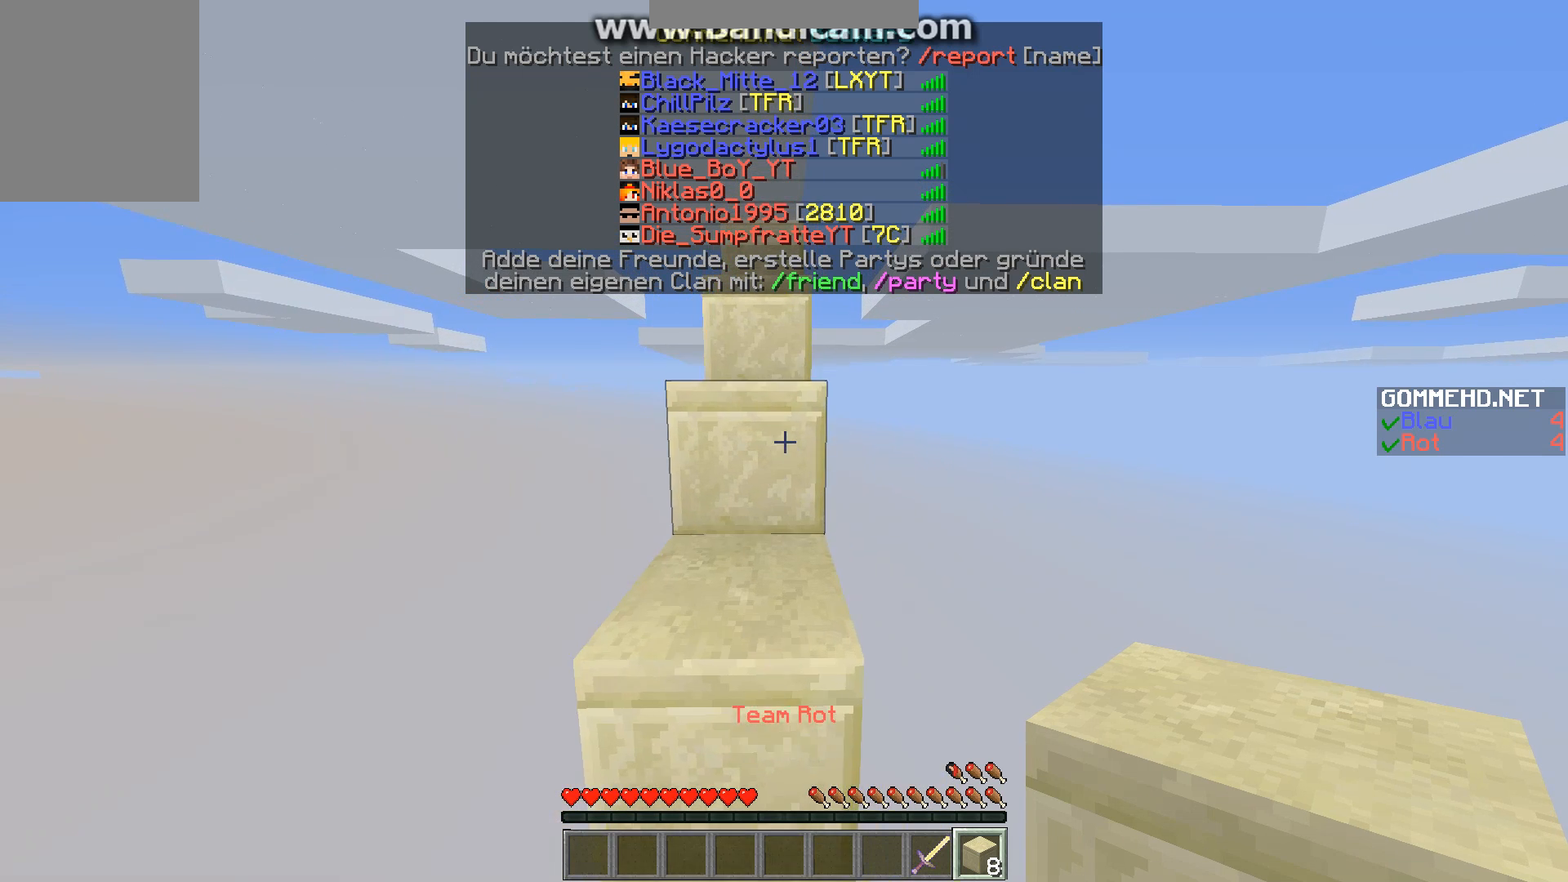
{"keys": ["w"], "mouse": [], "events": []}
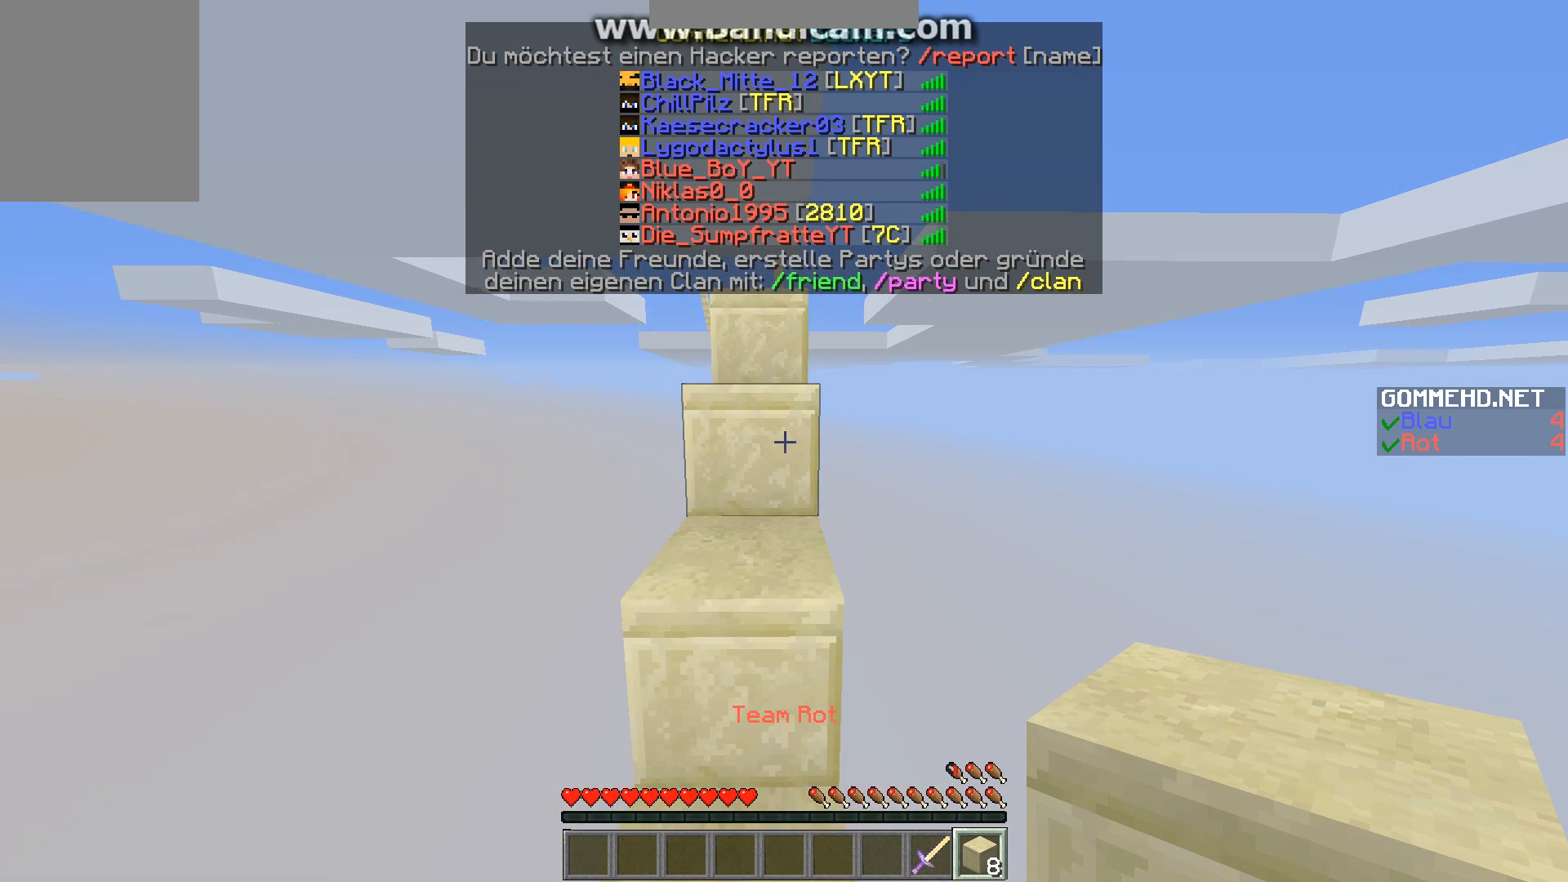
{"keys": ["w"], "mouse": [], "events": []}
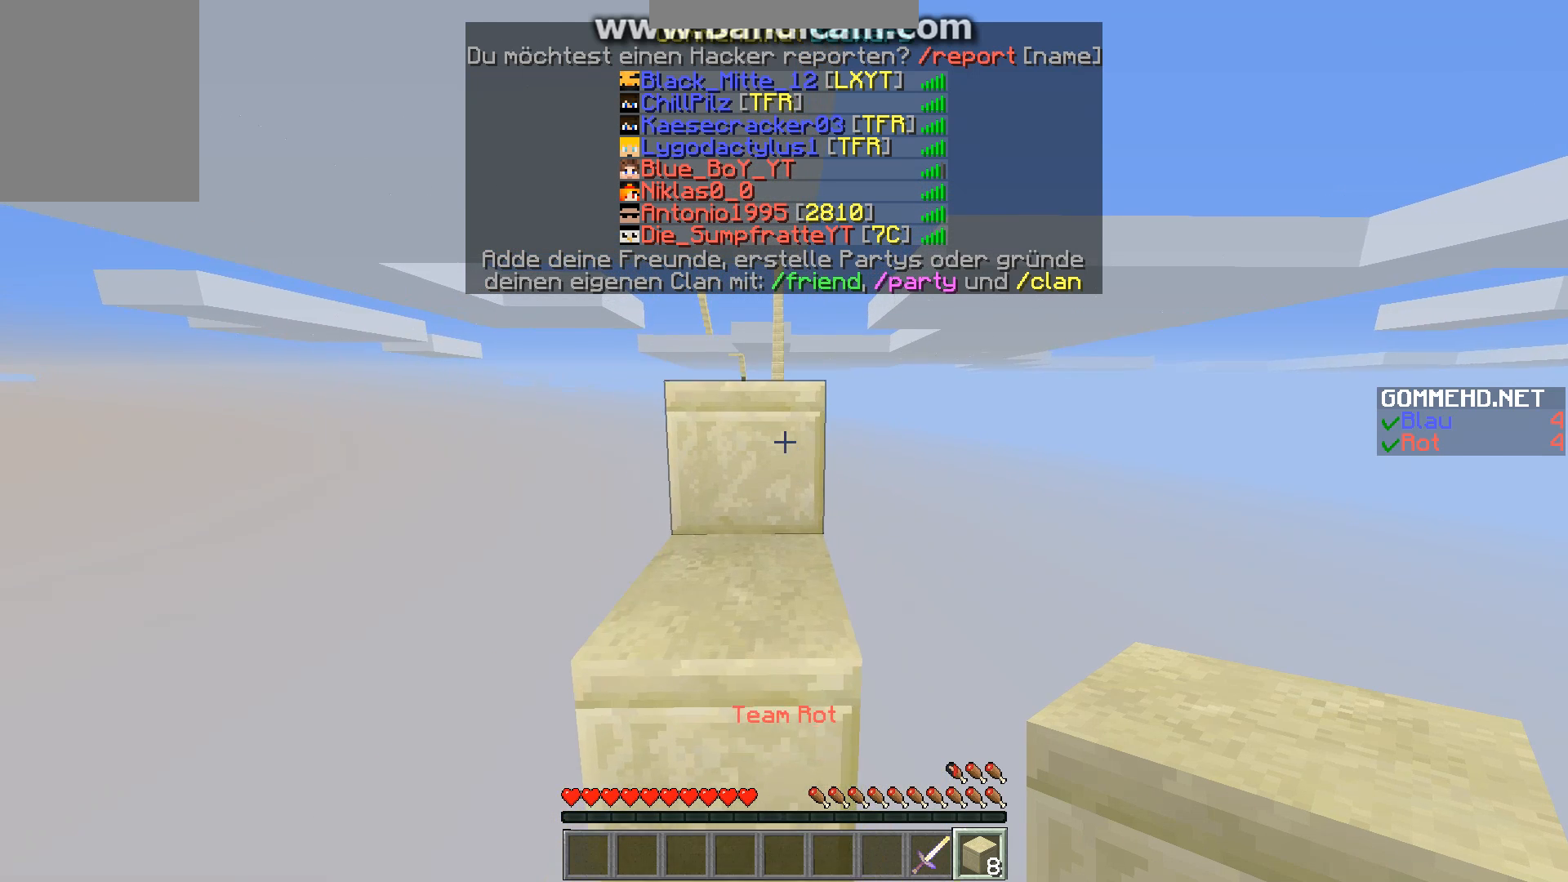
{"keys": ["w"], "mouse": [], "events": []}
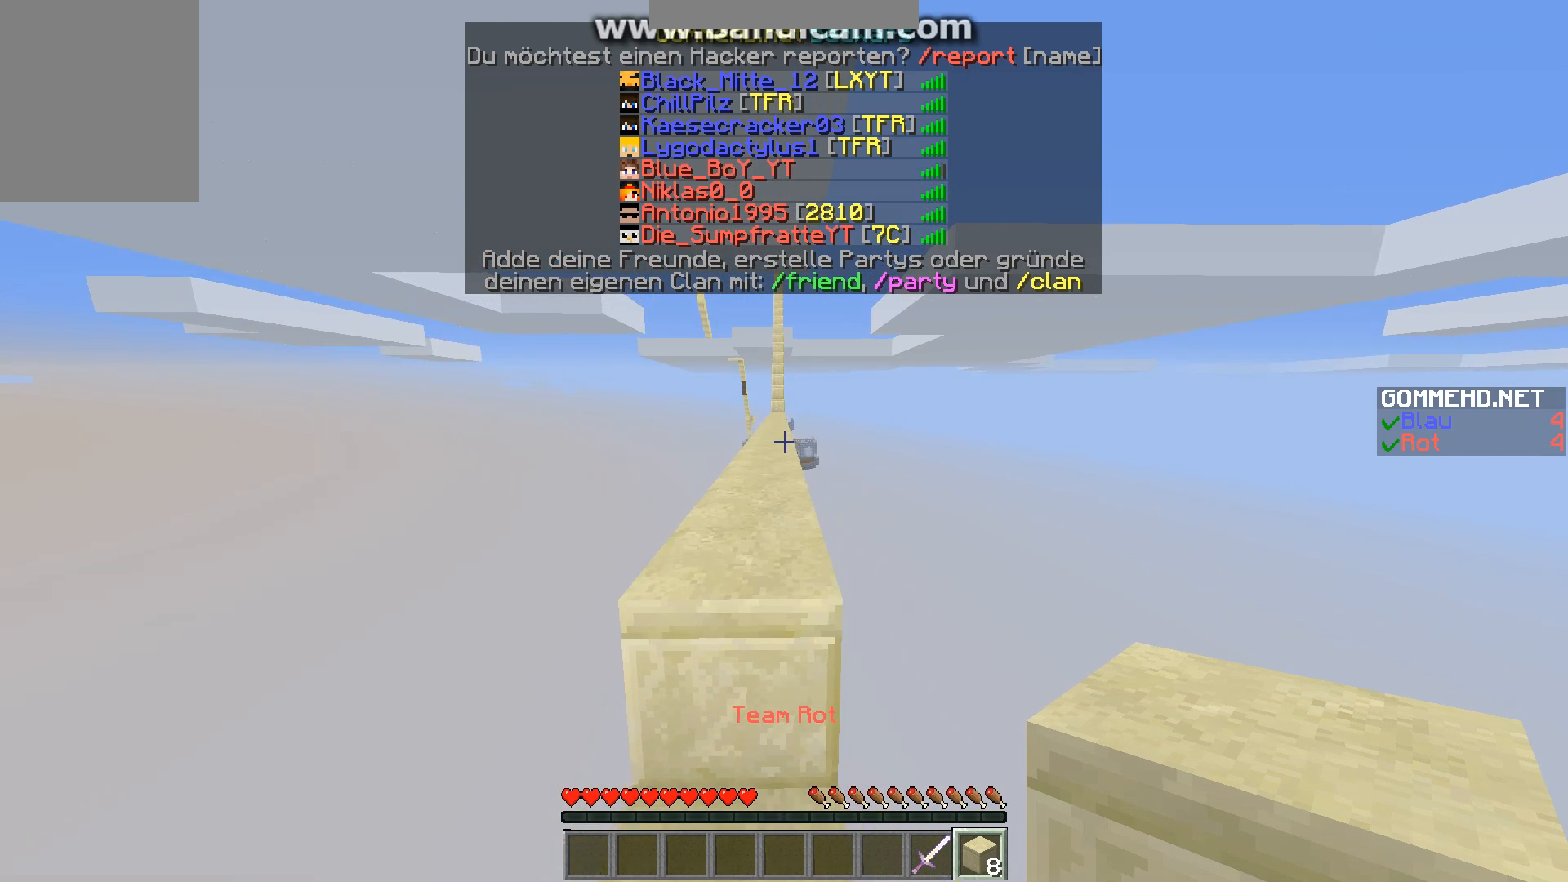
{"keys": ["w"], "mouse": [], "events": []}
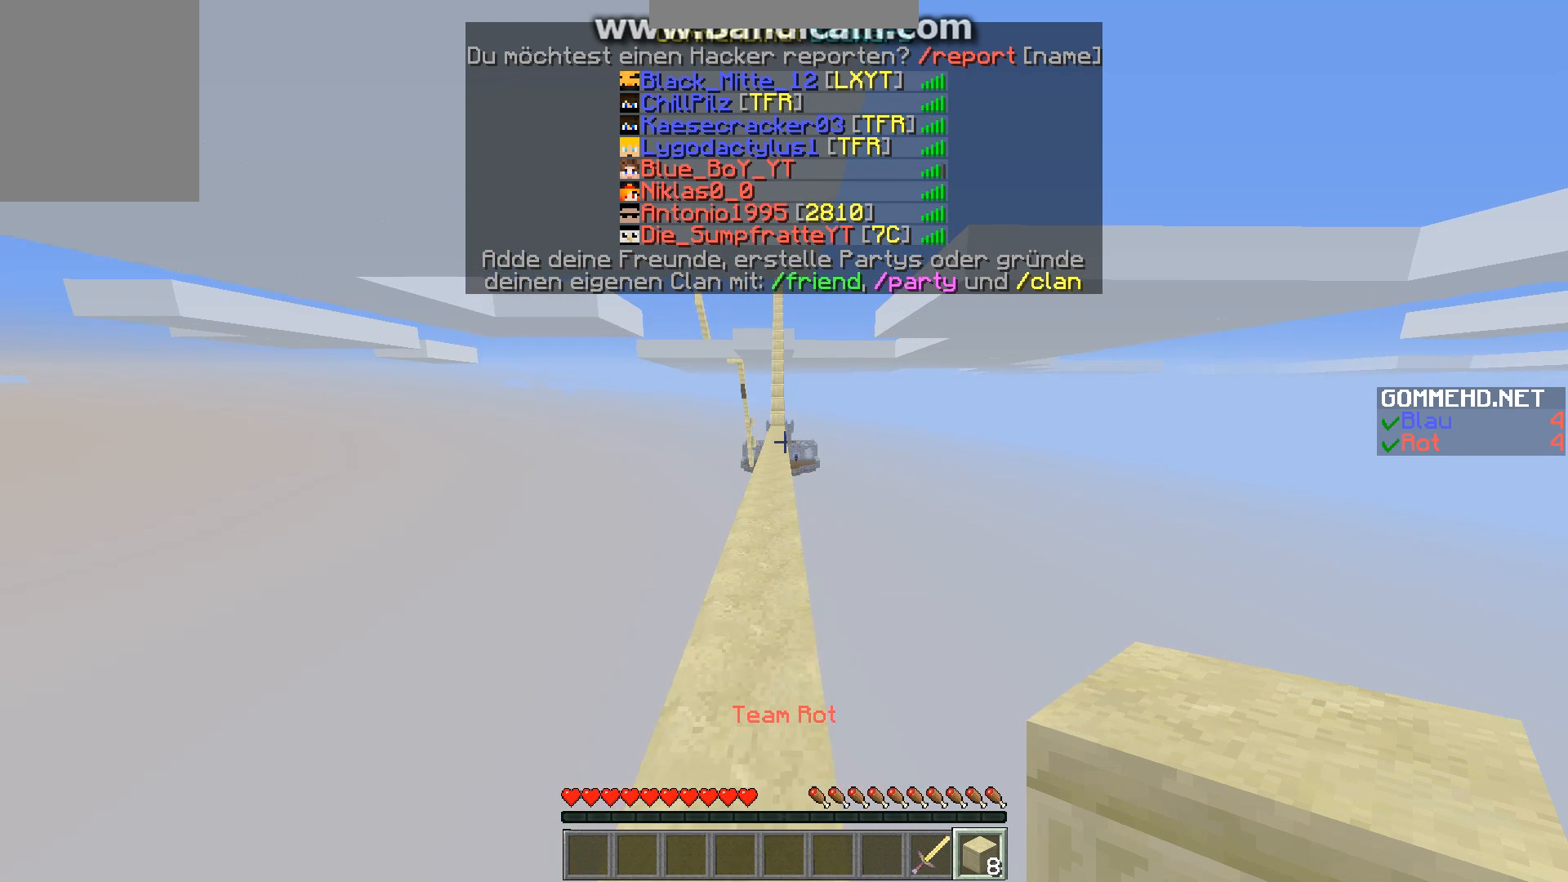
{"keys": ["w"], "mouse": [], "events": [[134, "w", "up"], [235, "w", "down"], [336, "w", "up"], [436, "w", "down"]]}
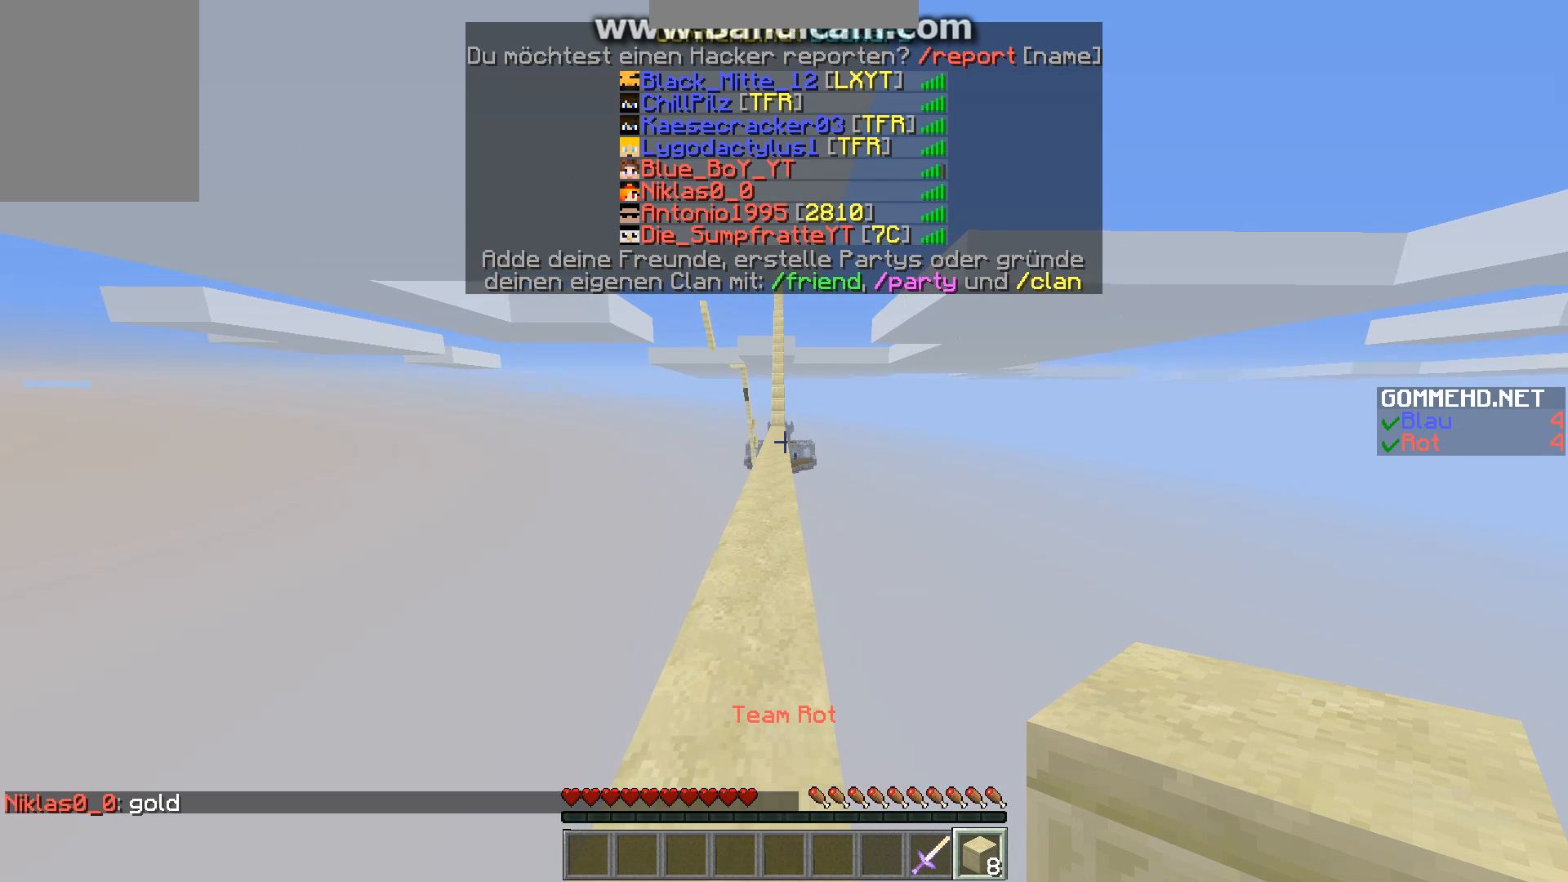
{"keys": ["w"], "mouse": [], "events": []}
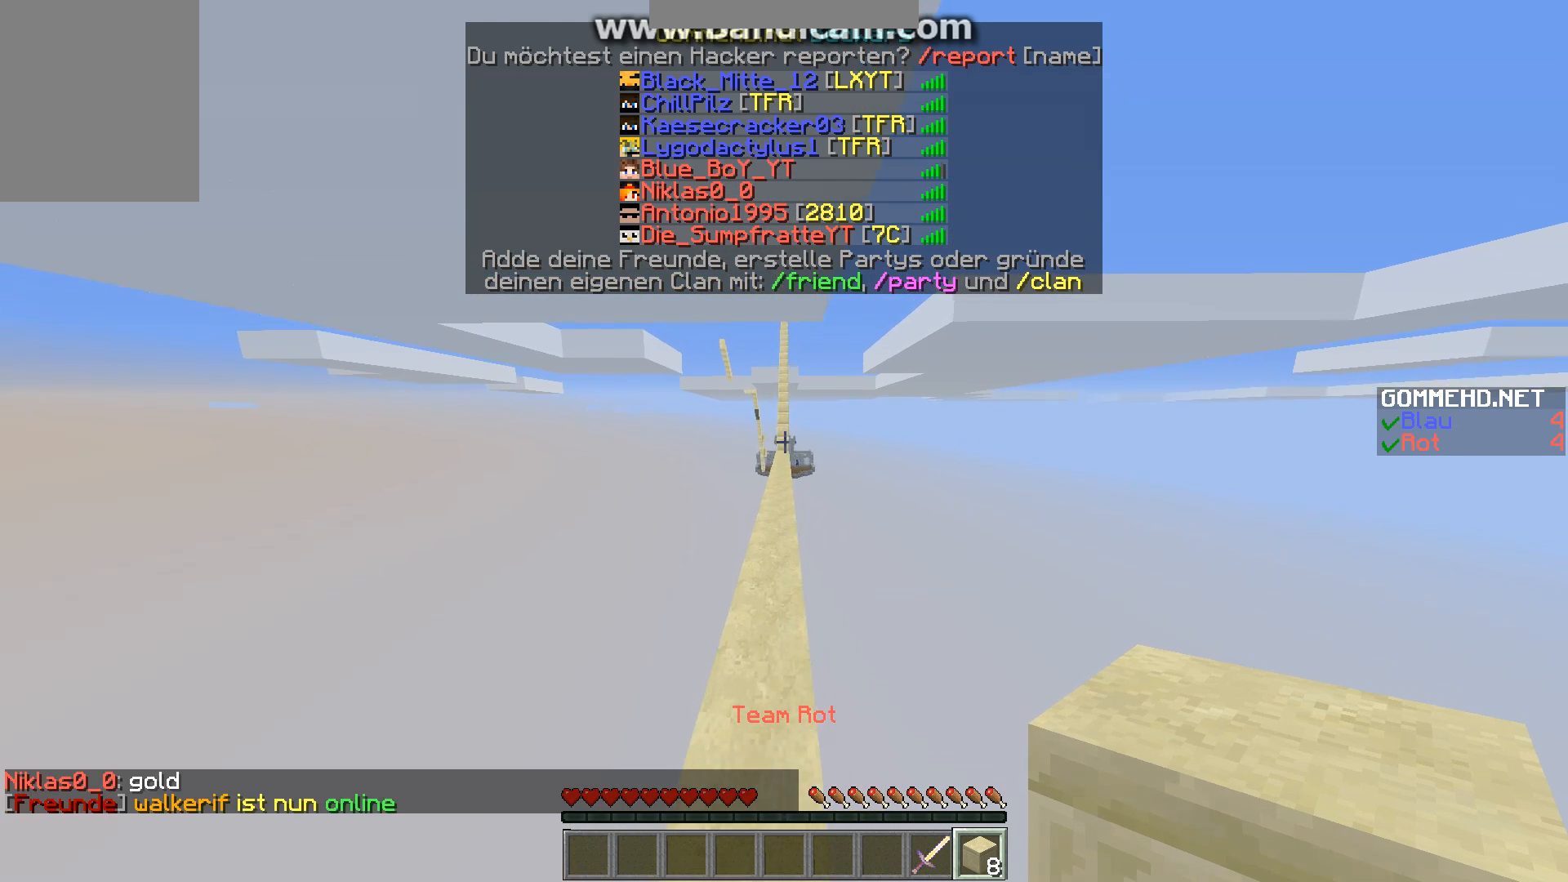
{"keys": ["w"], "mouse": [], "events": []}
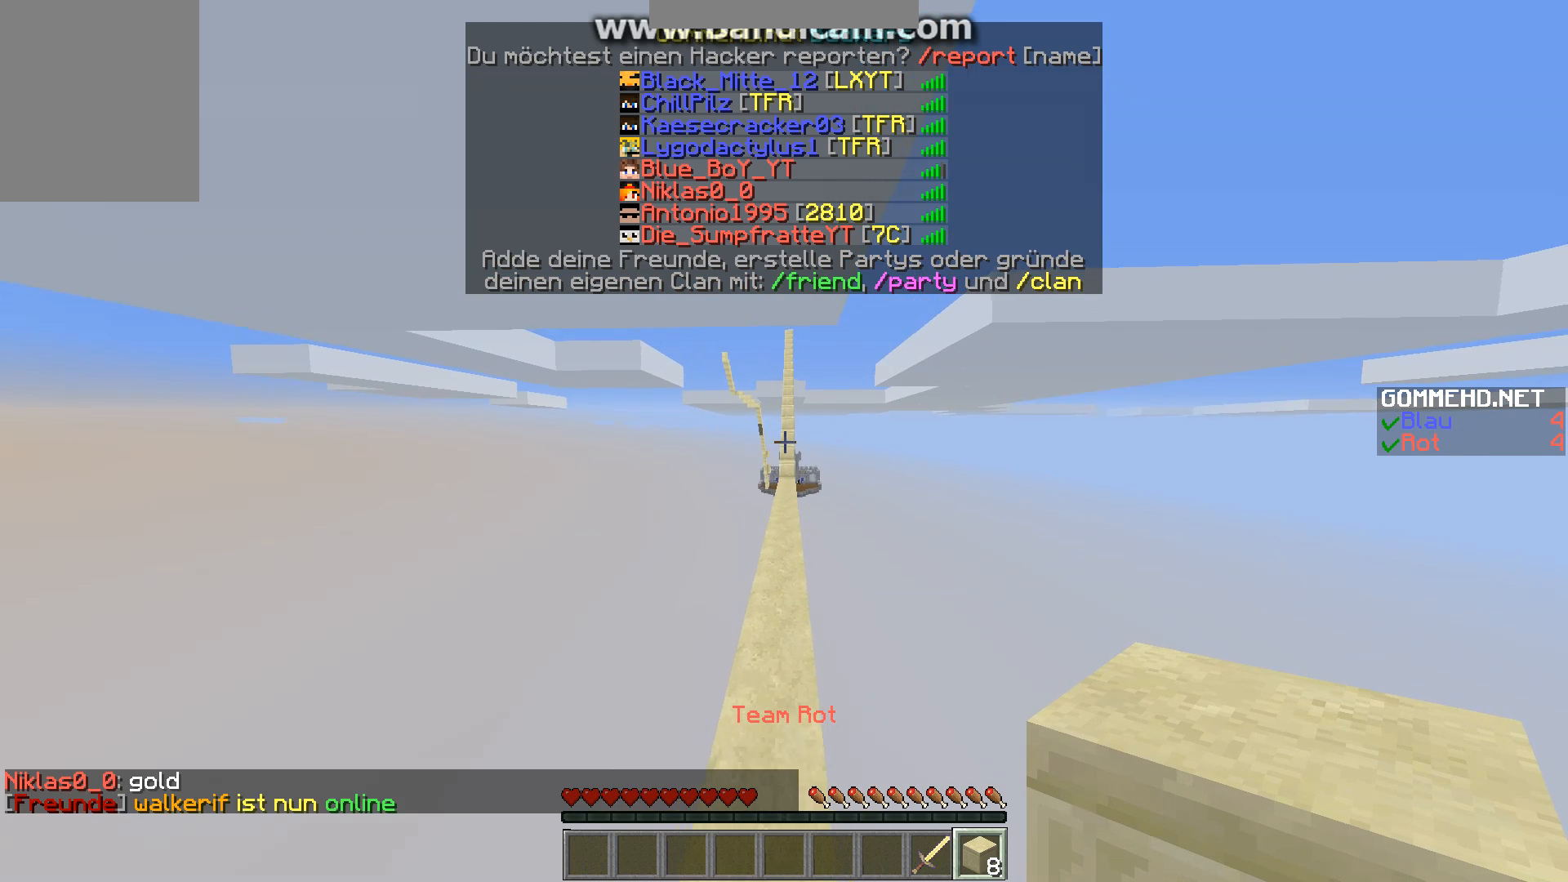
{"keys": ["w"], "mouse": [], "events": []}
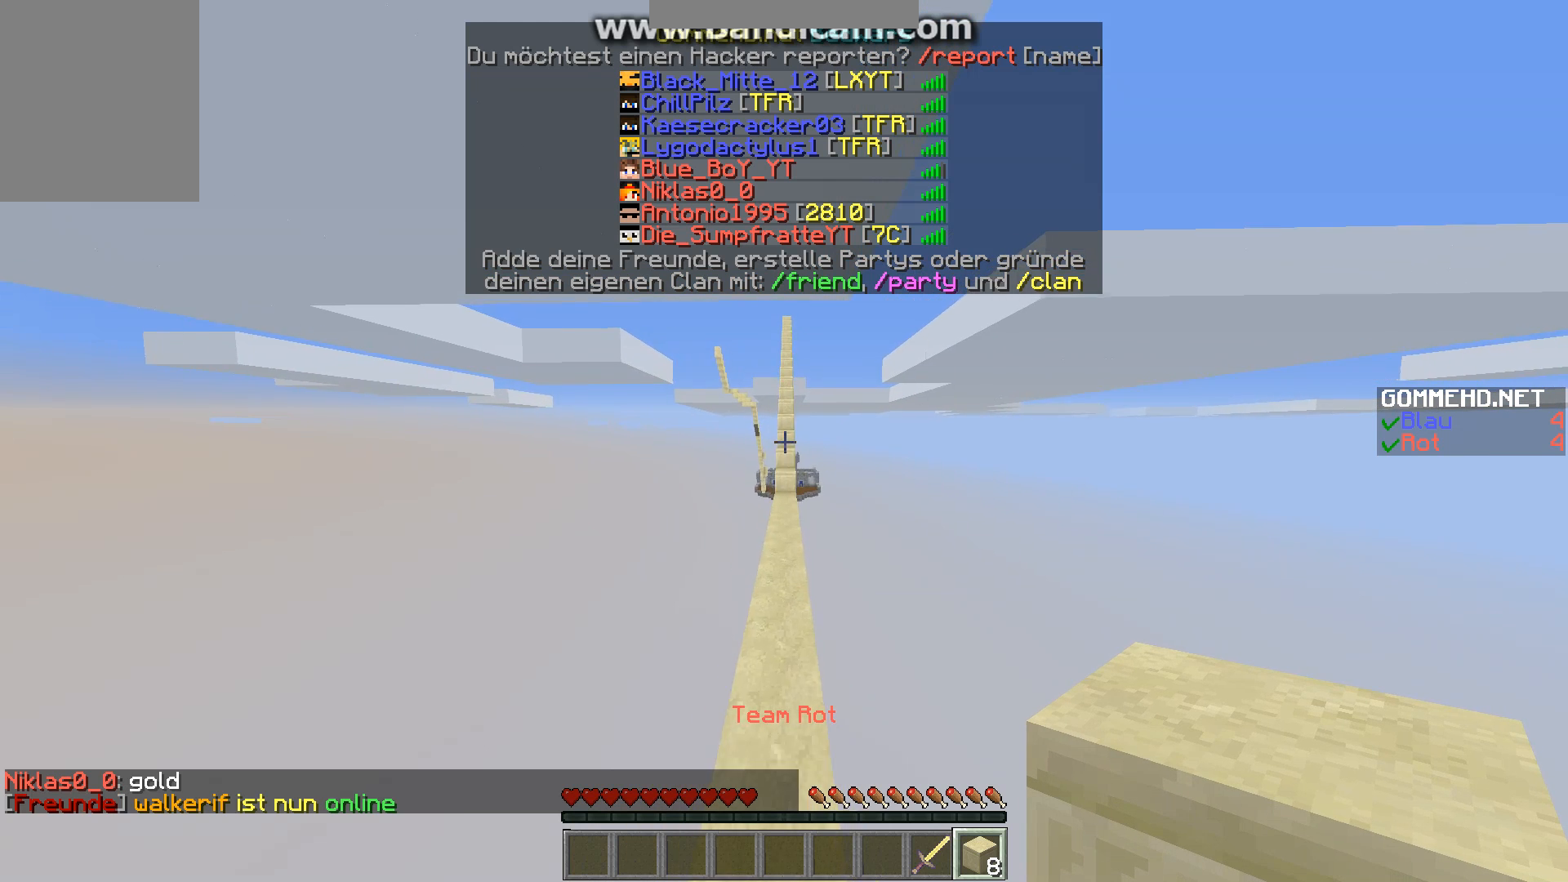
{"keys": ["w"], "mouse": [], "events": []}
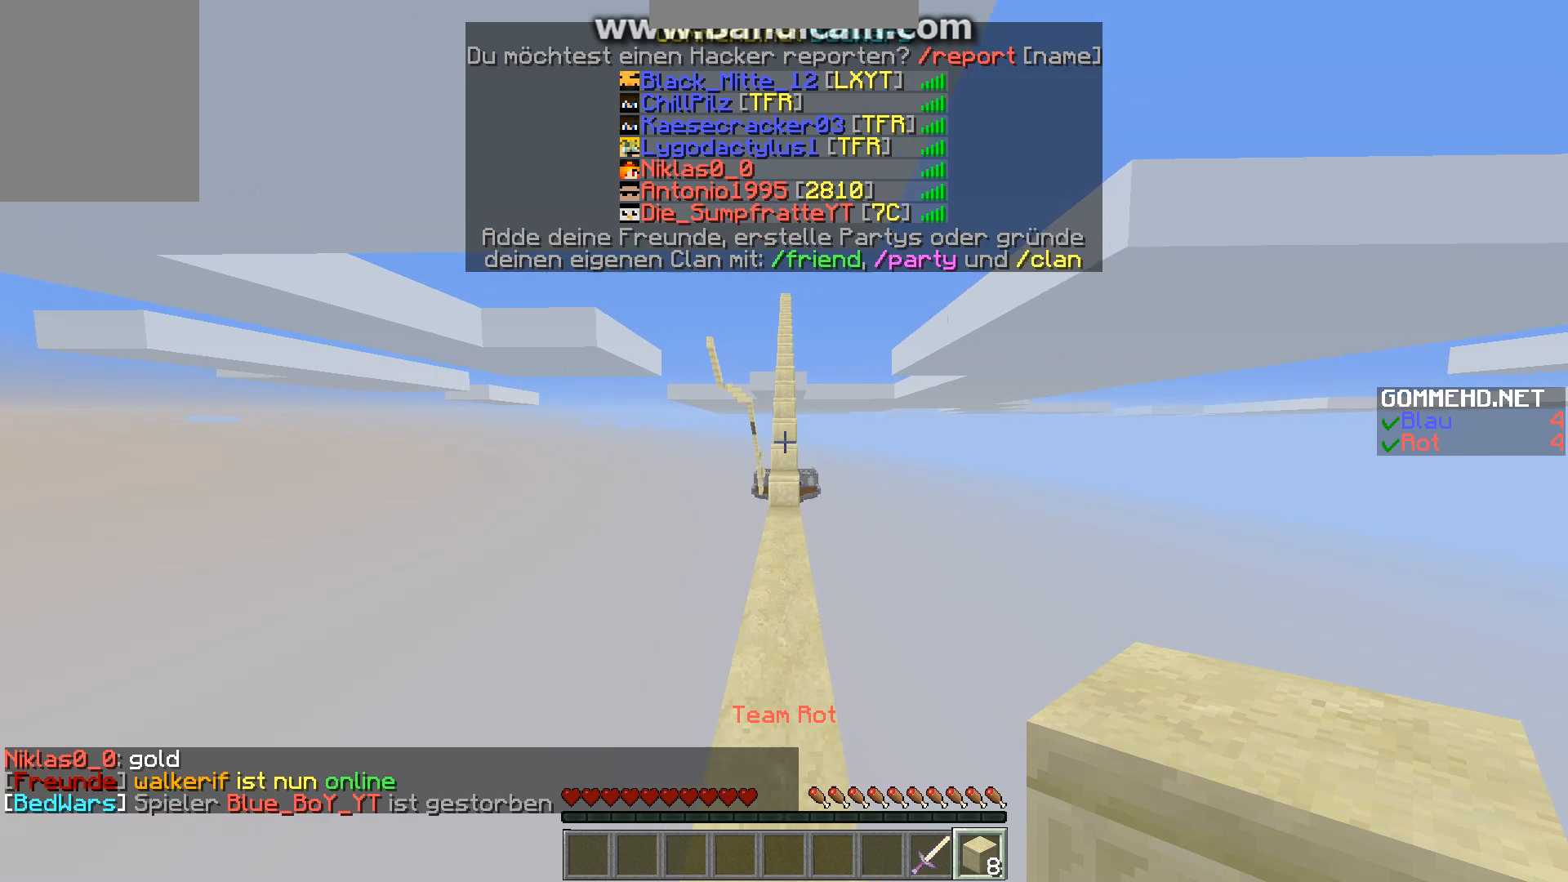
{"keys": ["w"], "mouse": [], "events": []}
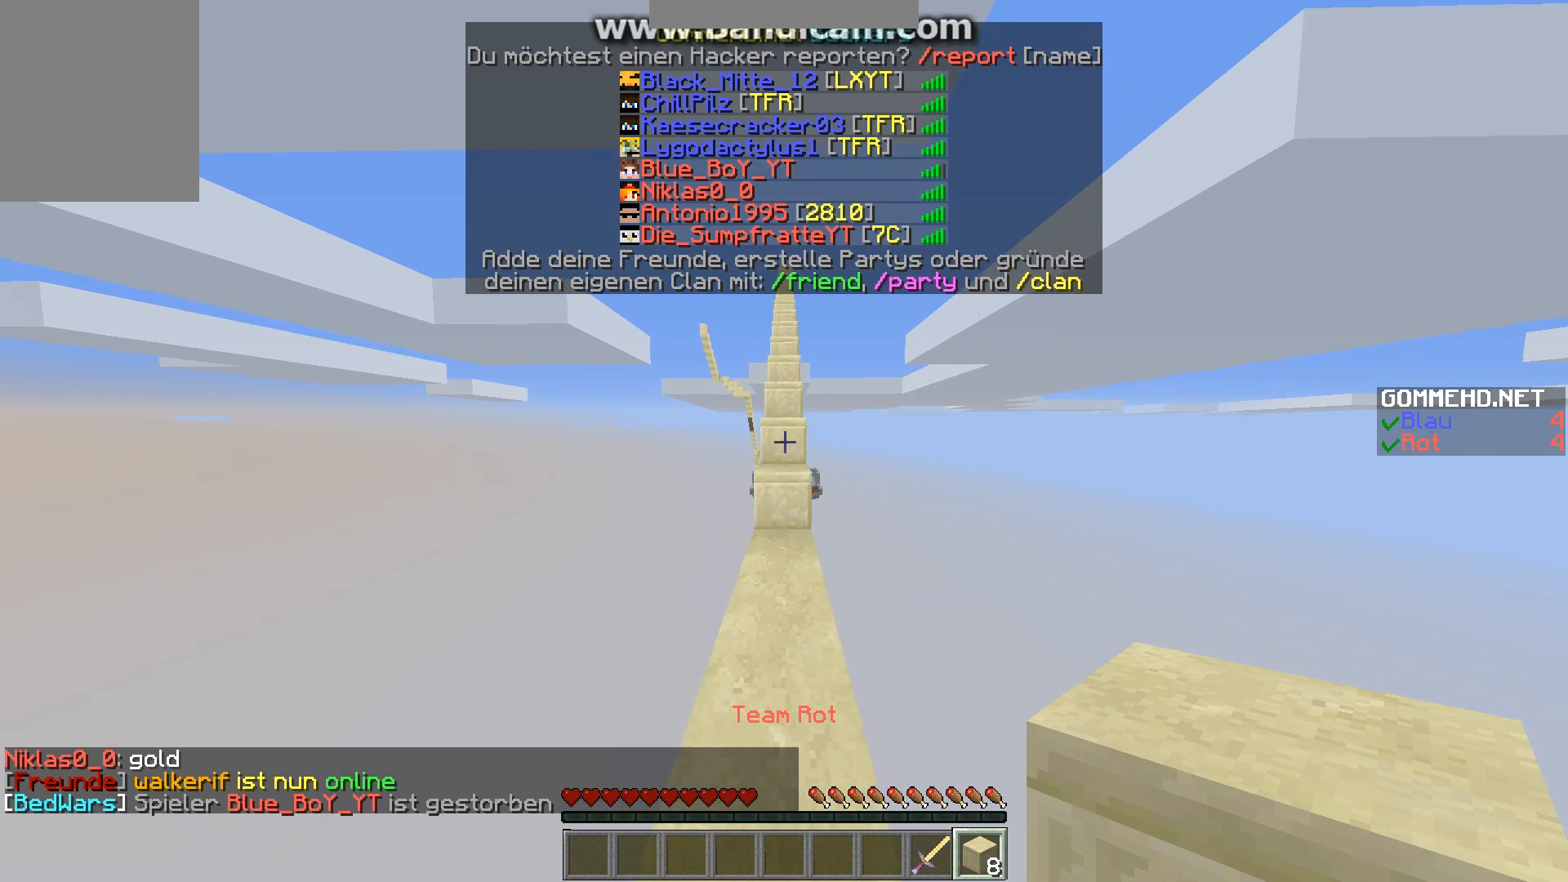
{"keys": ["w"], "mouse": [], "events": []}